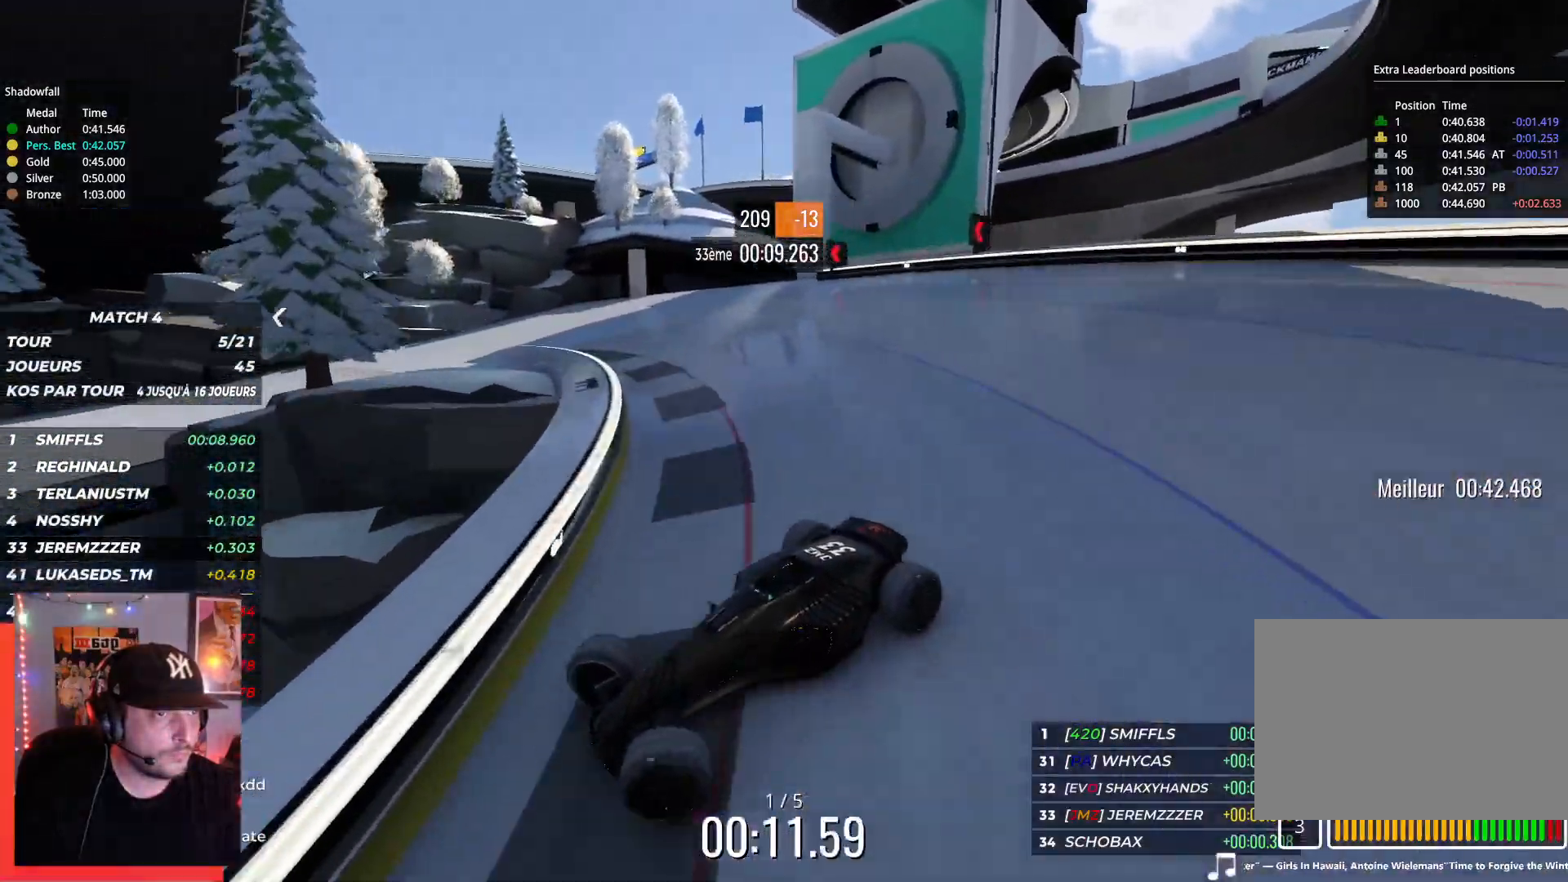
Gameplay with keyboard; each line is a JSON object with the keys held at the frame after it. "events" lists presses ("down") and releases ("up") of "down", "left", "right" and "up" between this image and that frame as [ms after this image, input, new state], when the widget could be followed in between. No other keys are recorded. Mouse input is not recorded.
{"keys": ["right", "up"], "events": [[34, "up", "down"]]}
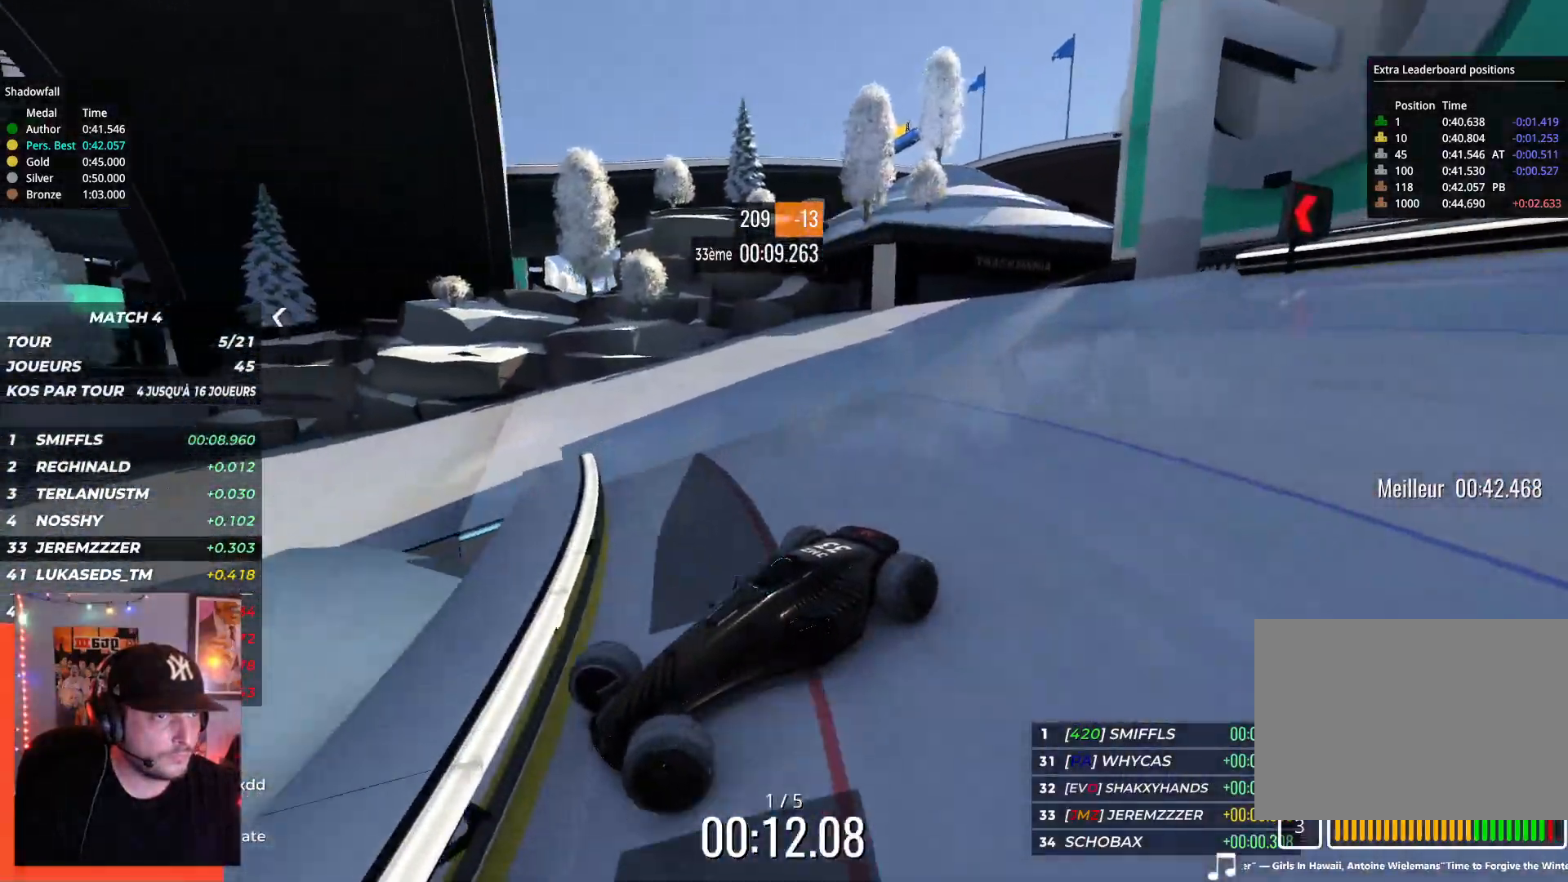
{"keys": ["right", "up"], "events": [[284, "down", "down"], [367, "down", "up"]]}
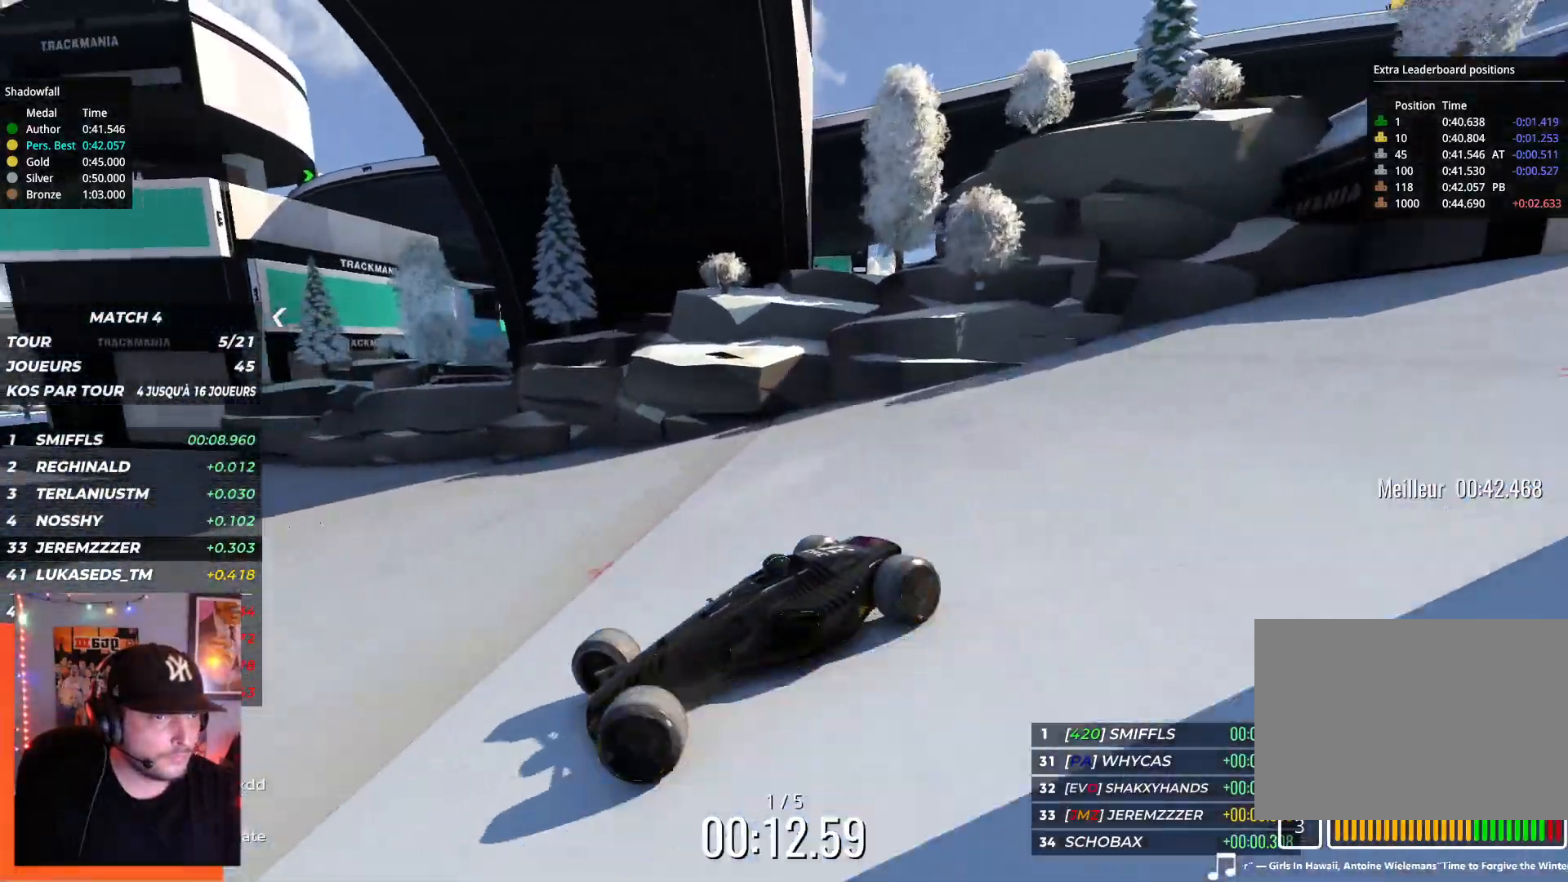
{"keys": ["right", "up"], "events": [[250, "down", "down"], [317, "down", "up"]]}
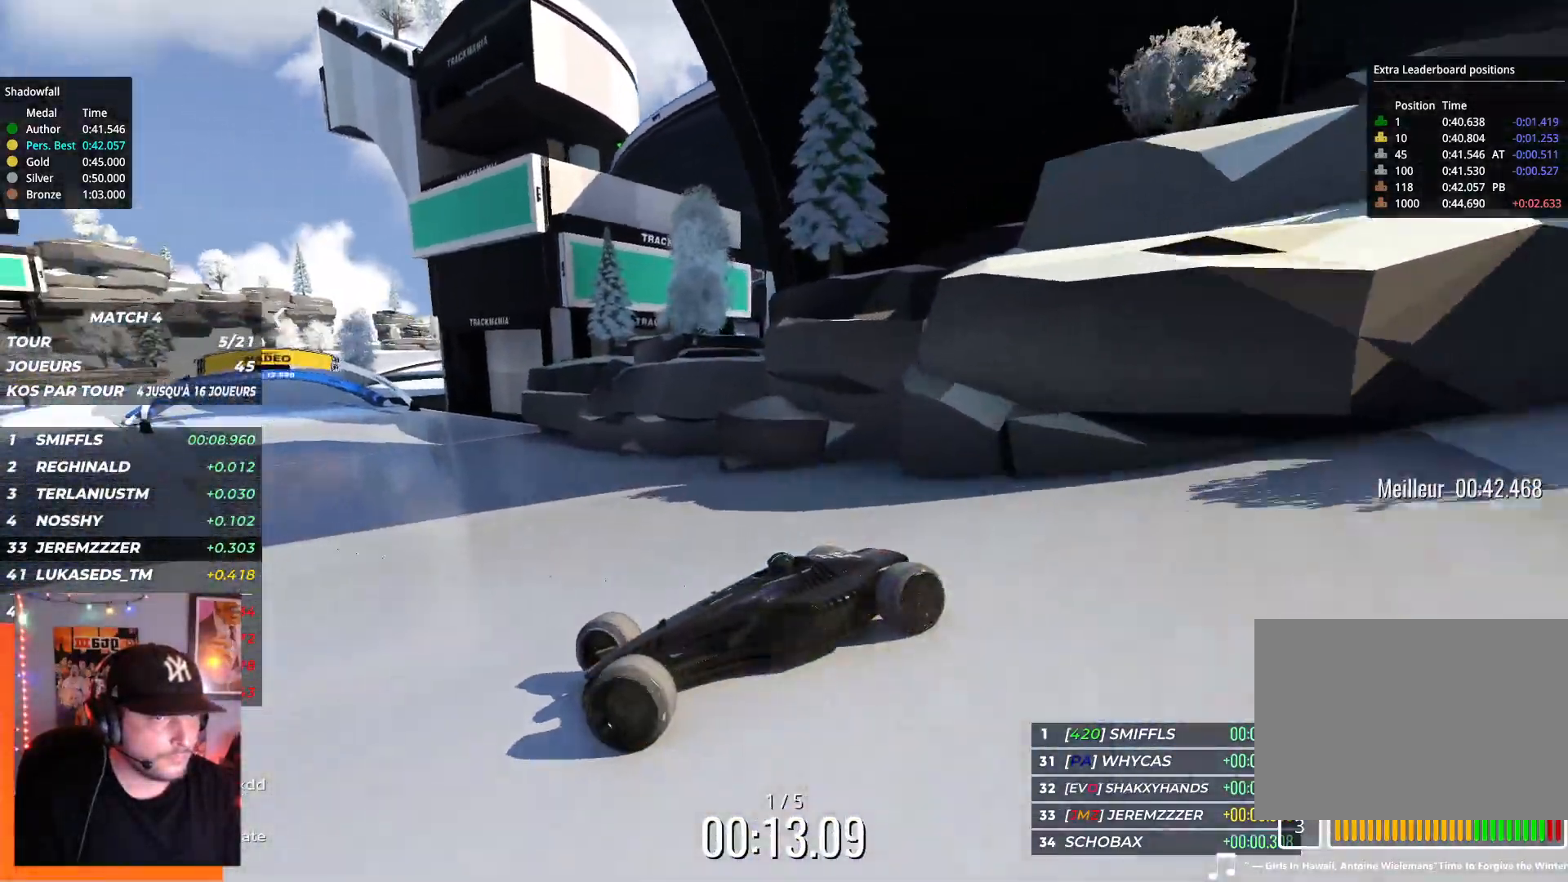
{"keys": ["right", "up"], "events": [[250, "up", "up"], [350, "up", "down"]]}
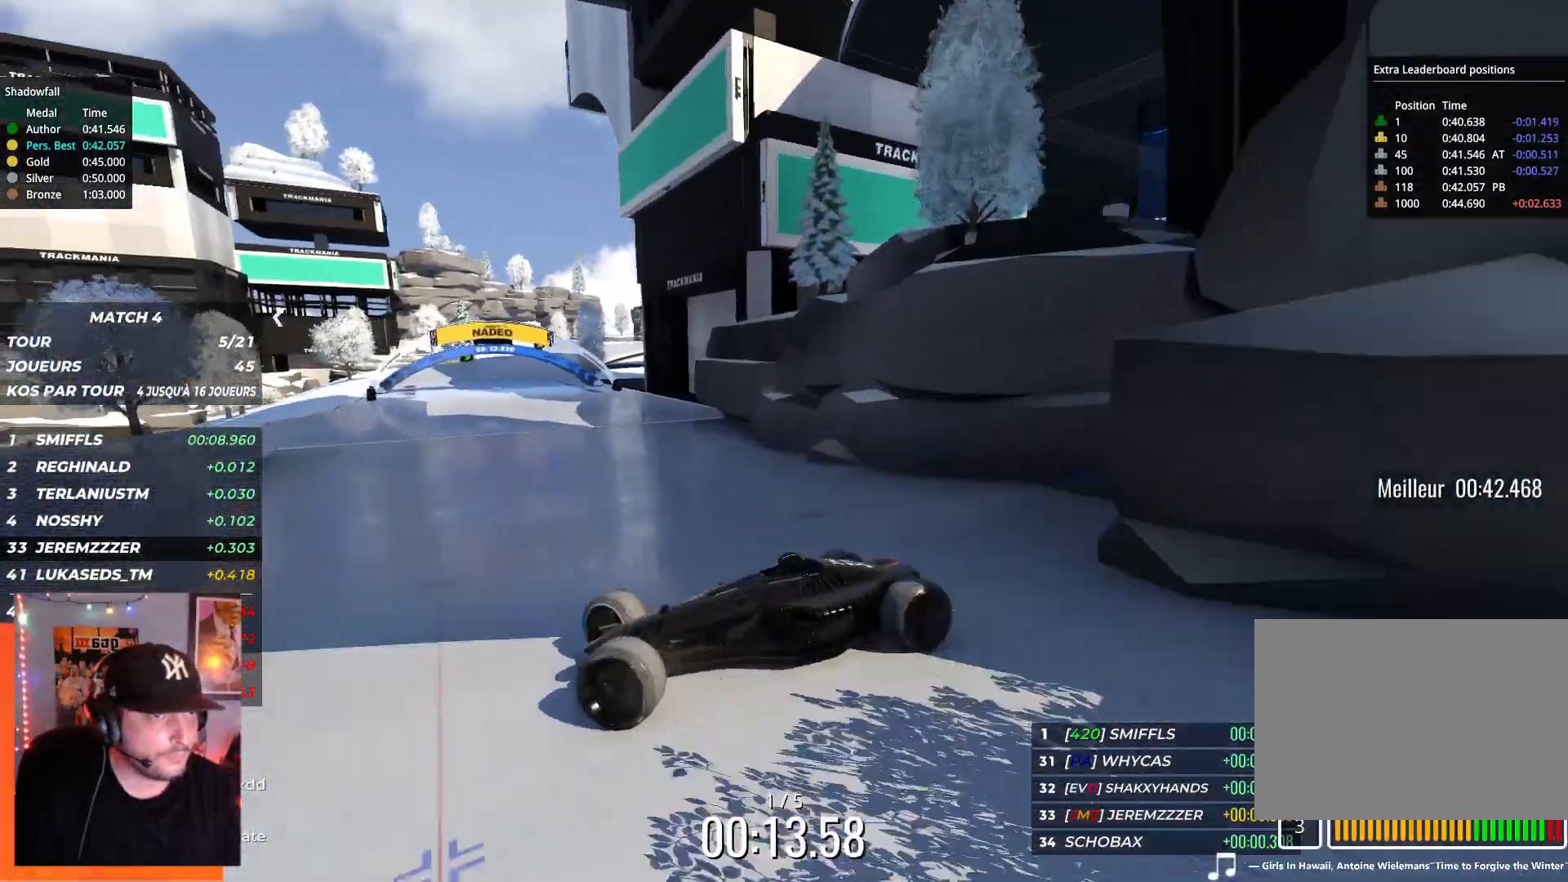
{"keys": ["right", "up"], "events": [[200, "up", "up"], [267, "up", "down"]]}
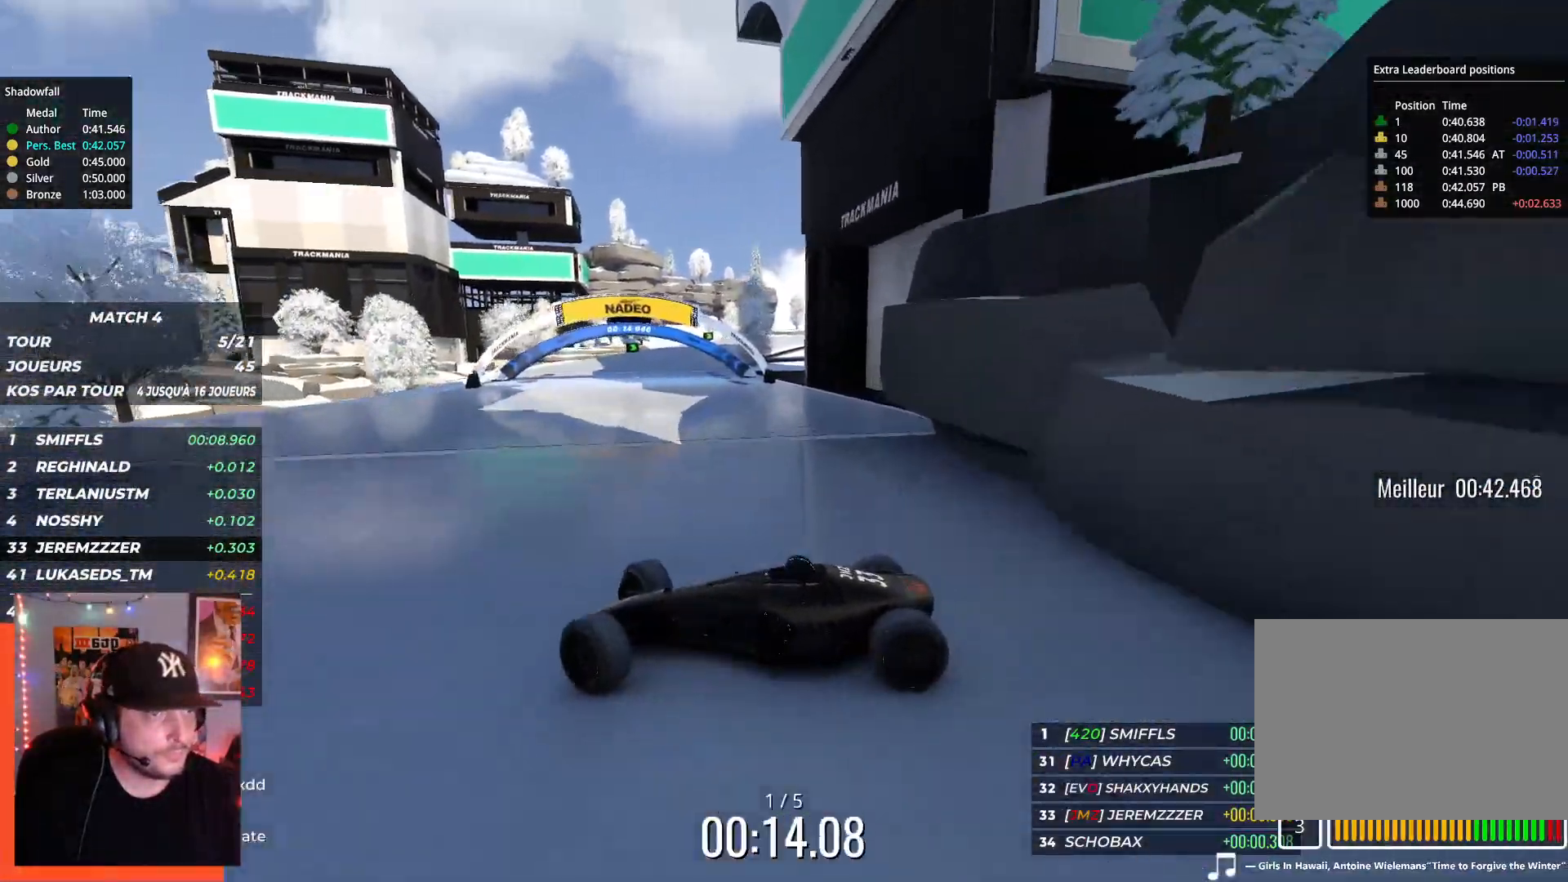
{"keys": ["right", "up"], "events": []}
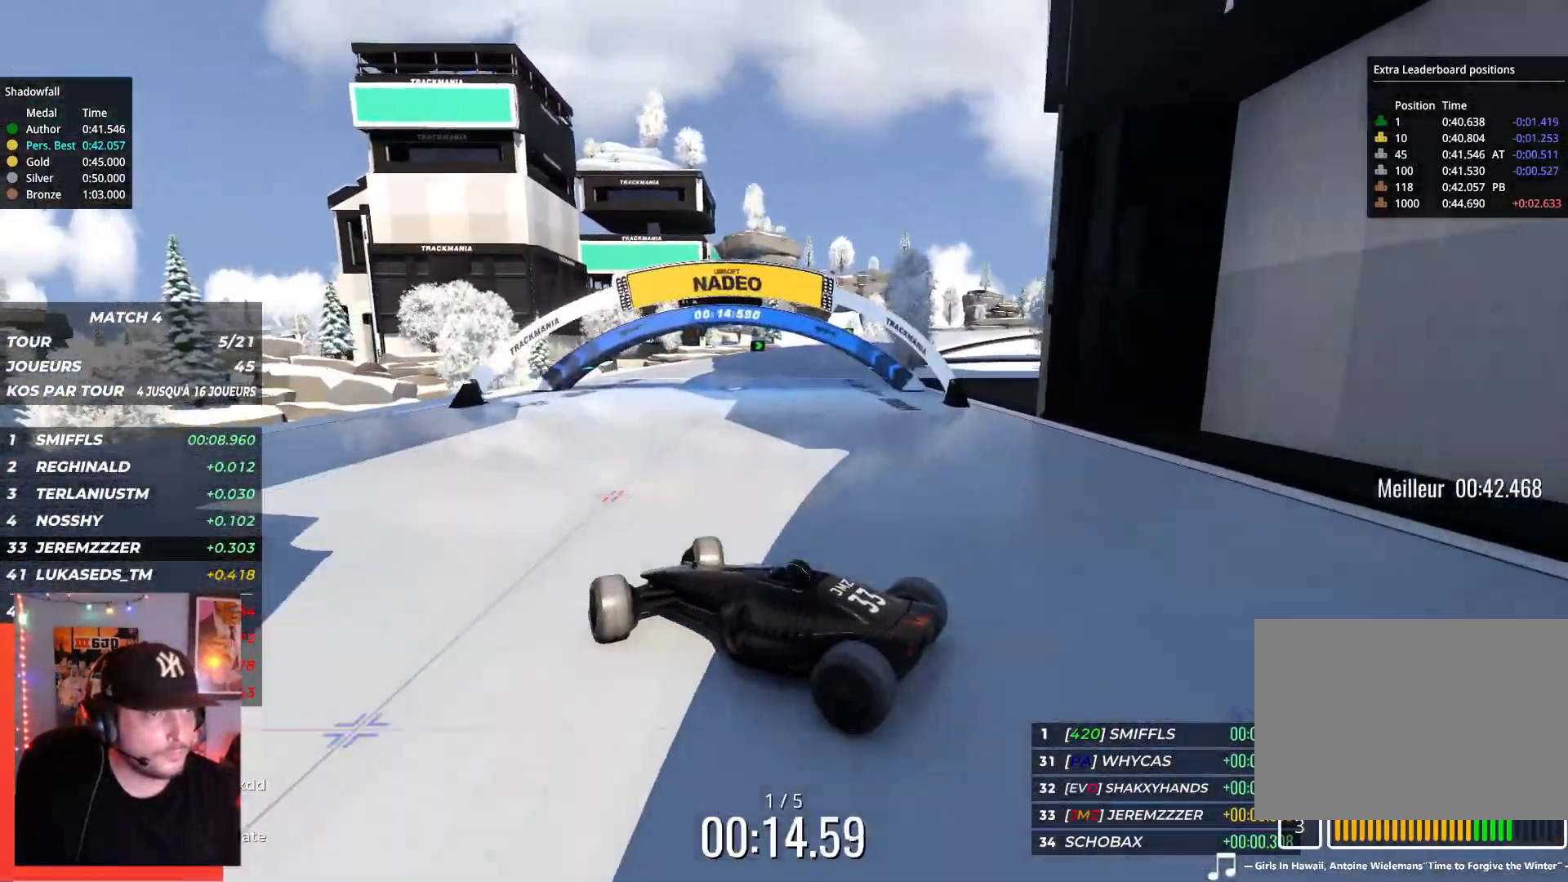
{"keys": ["right"], "events": [[217, "up", "up"]]}
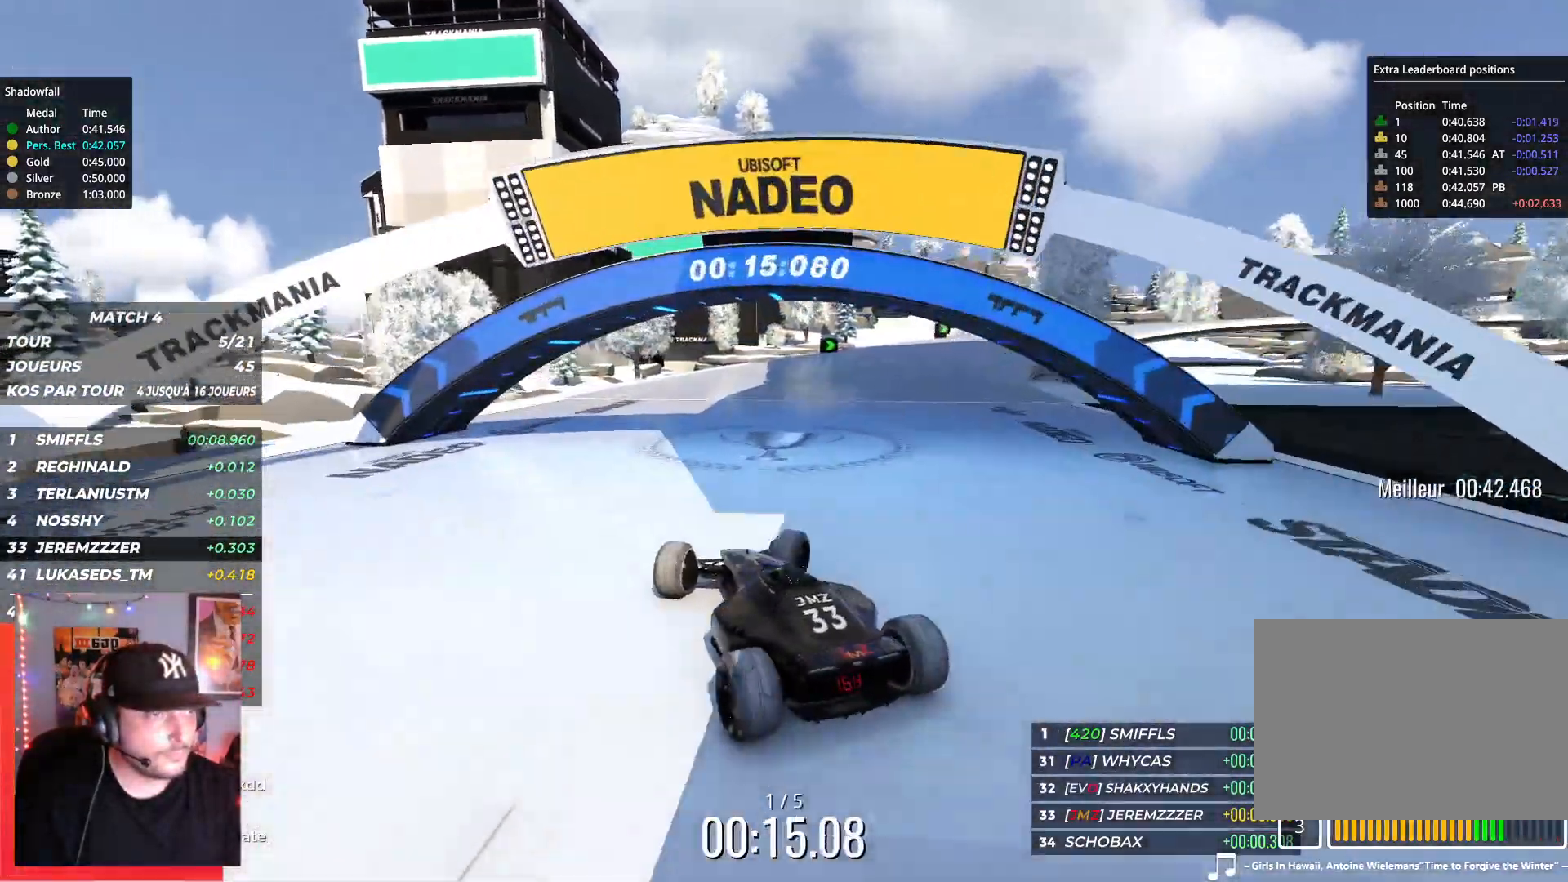
{"keys": ["right", "up"], "events": [[200, "up", "down"]]}
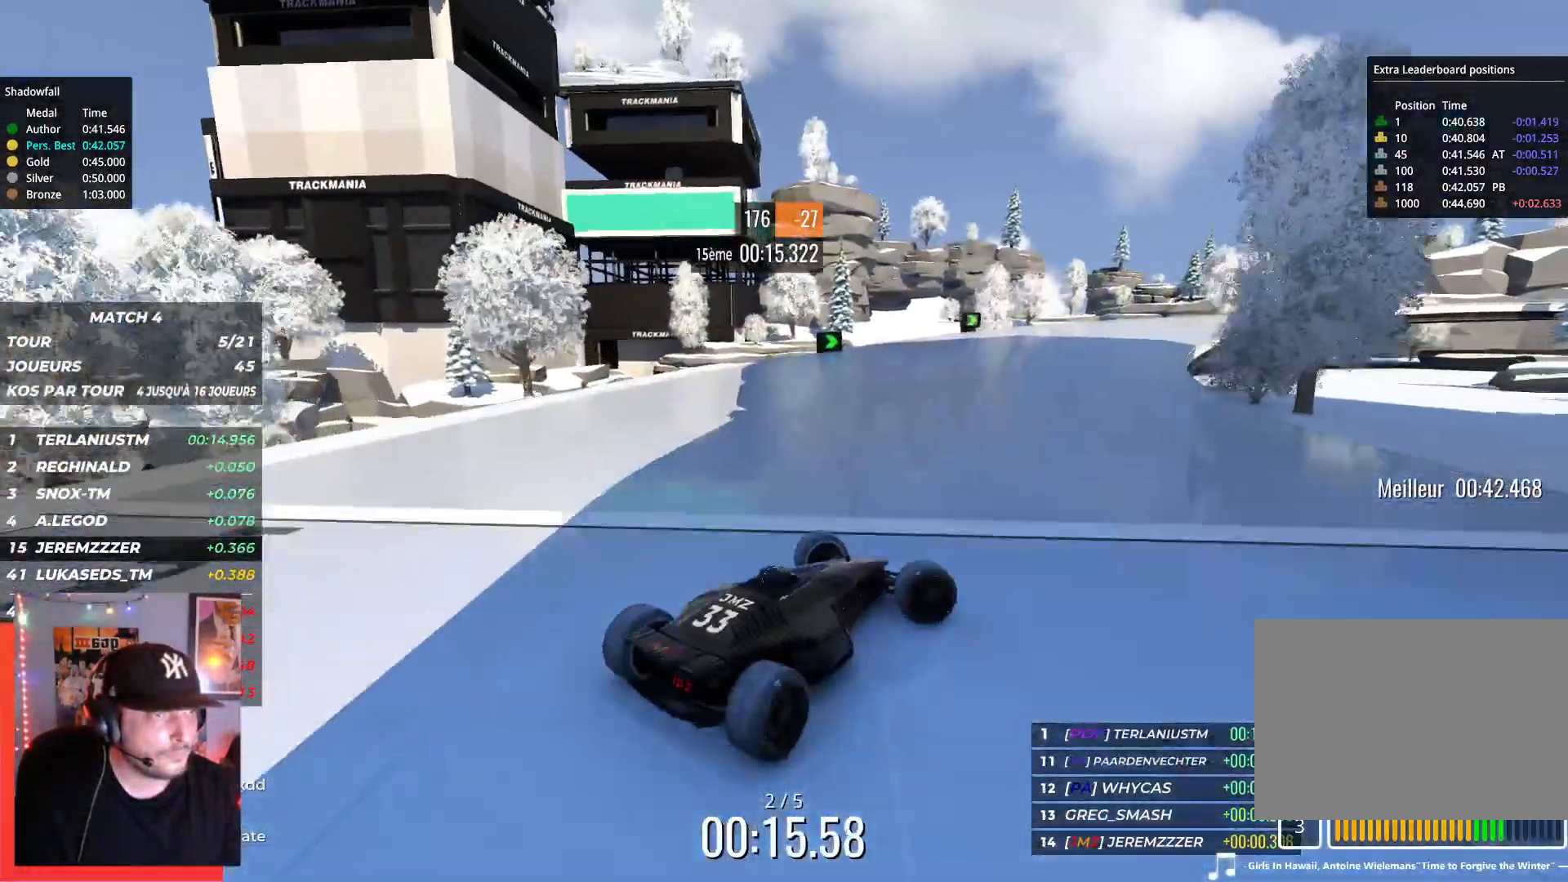
{"keys": ["left"], "events": [[50, "right", "up"], [100, "left", "down"], [417, "up", "up"]]}
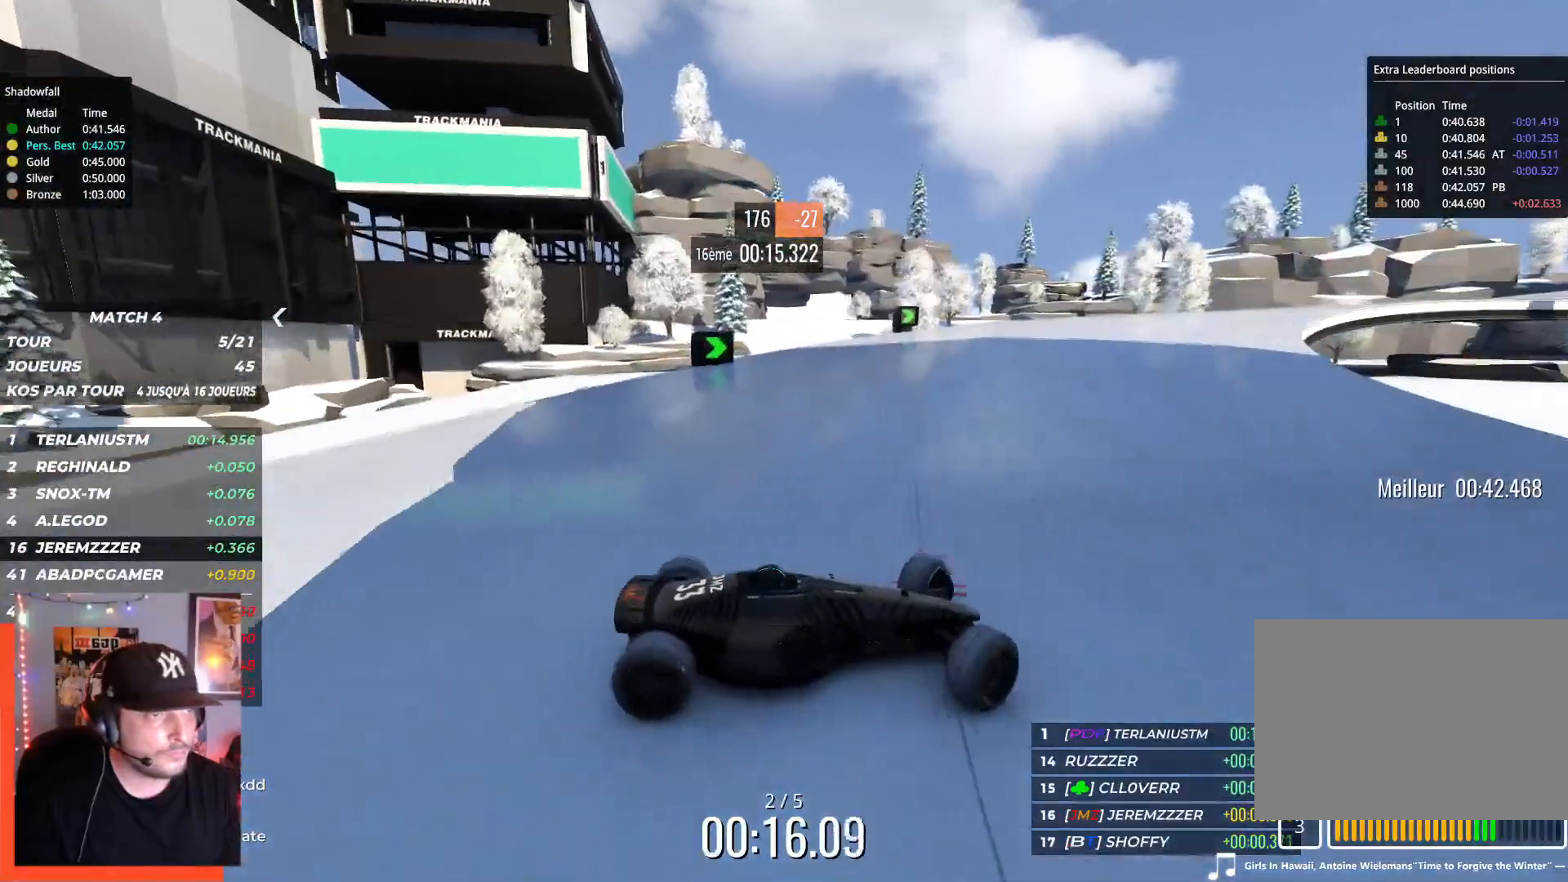
{"keys": ["left", "up"], "events": [[17, "up", "down"]]}
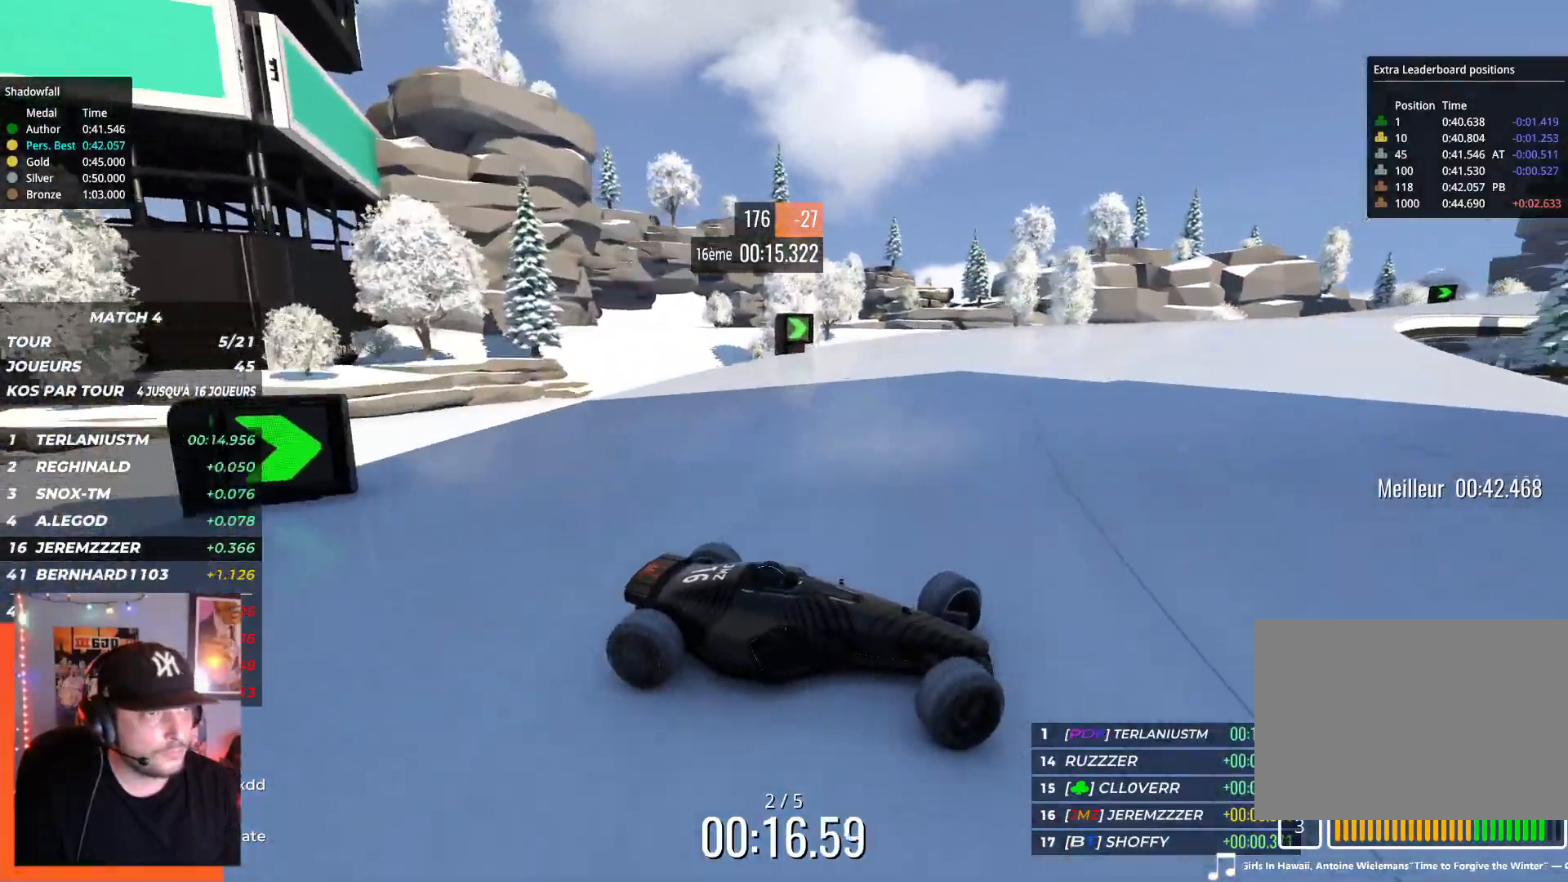
{"keys": ["down", "left", "up"], "events": [[434, "down", "down"]]}
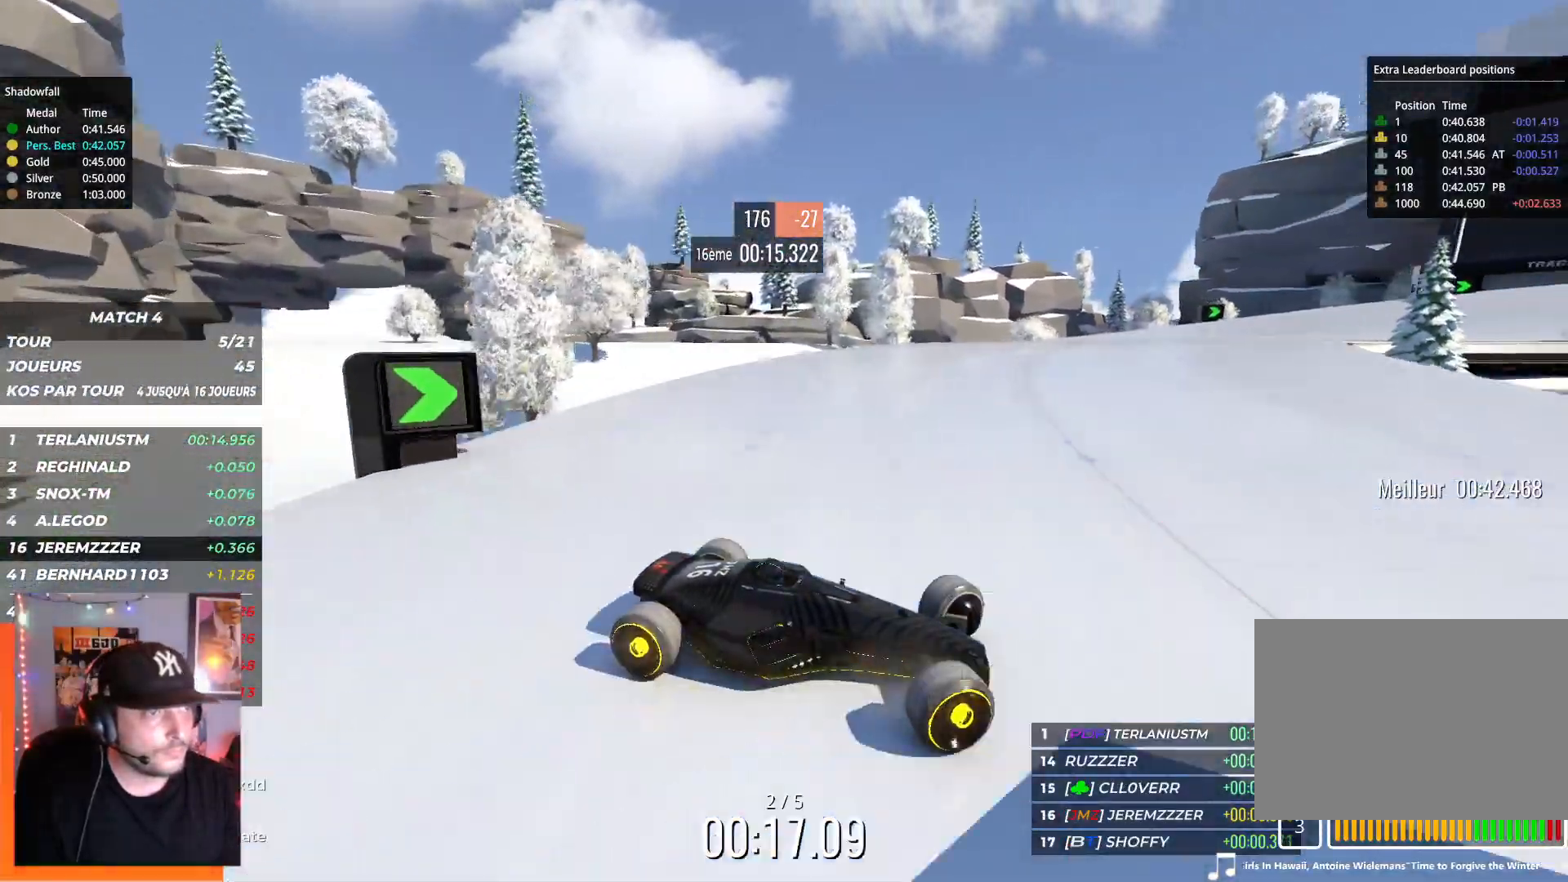
{"keys": ["left", "up"], "events": [[34, "down", "up"]]}
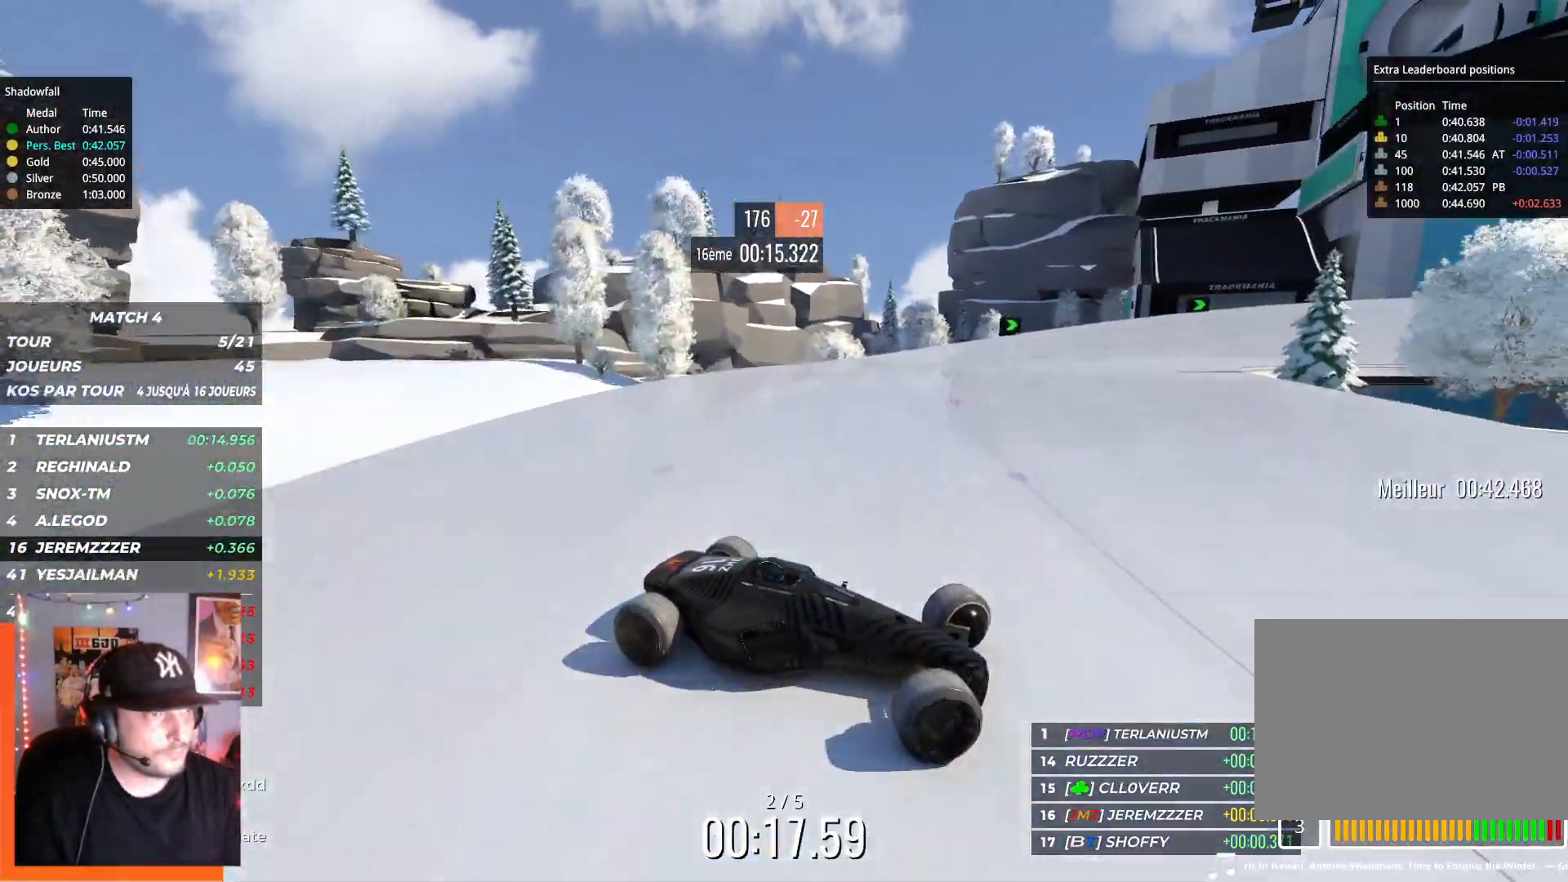
{"keys": ["left", "up"], "events": [[350, "down", "down"], [467, "down", "up"]]}
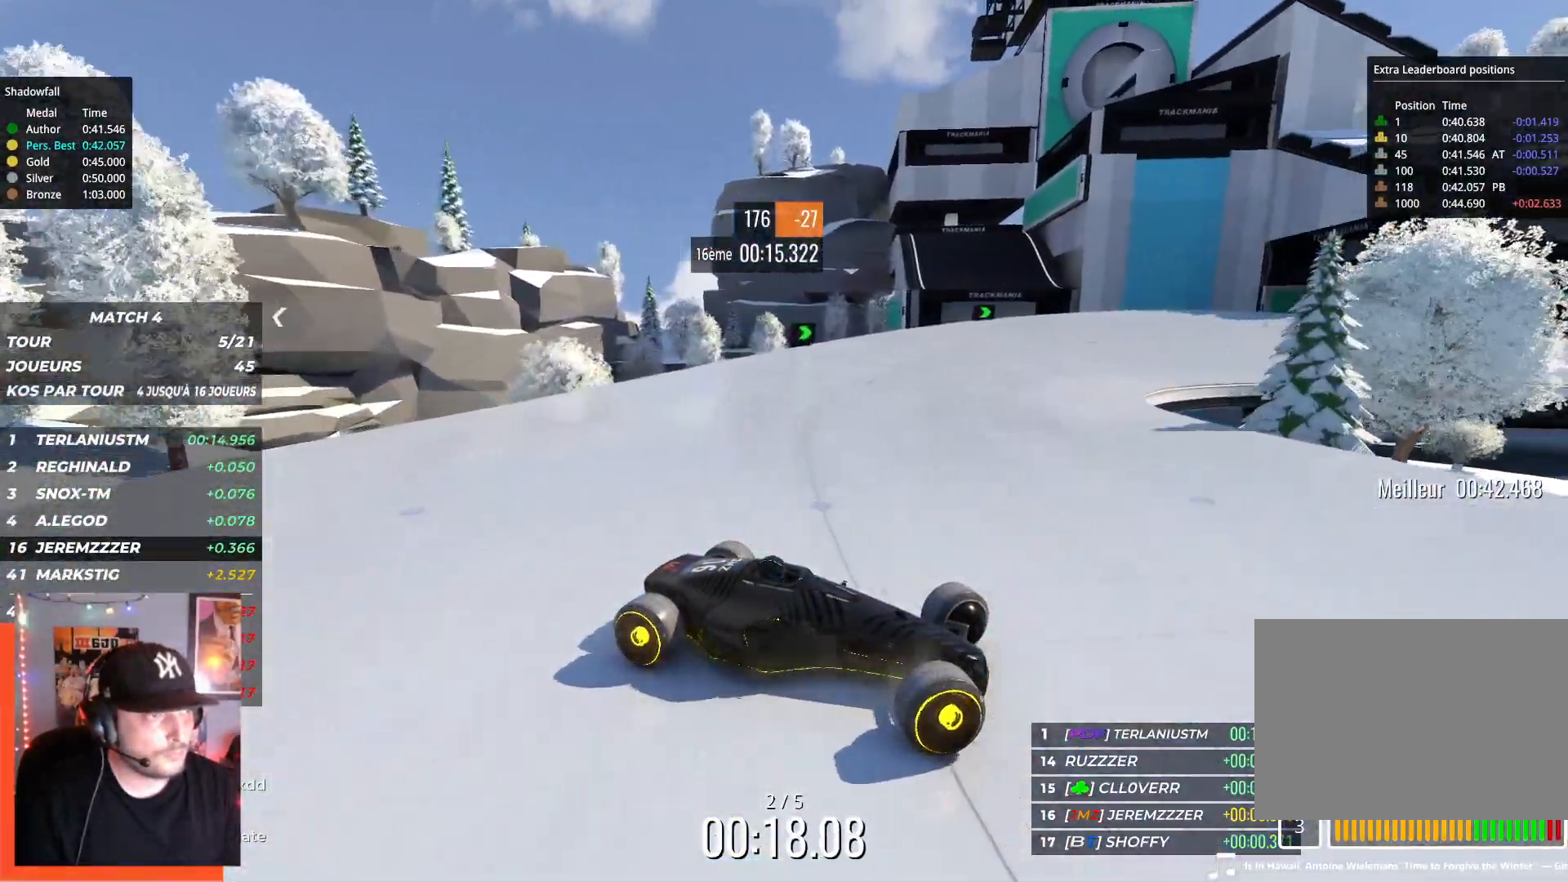
{"keys": ["left", "up"], "events": []}
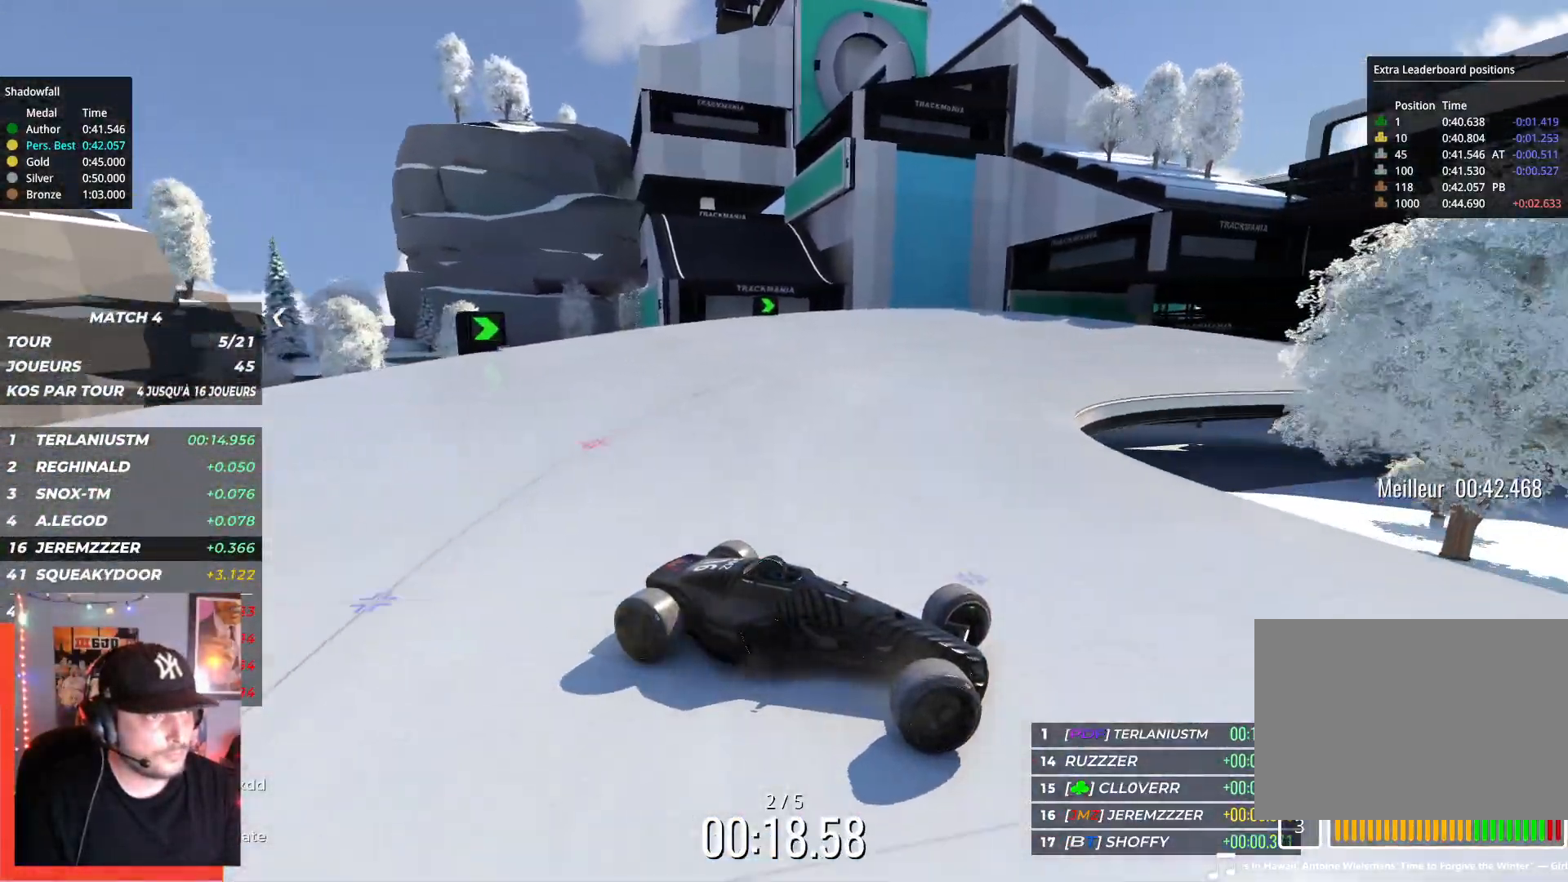
{"keys": ["left", "up"], "events": [[134, "down", "down"], [234, "down", "up"]]}
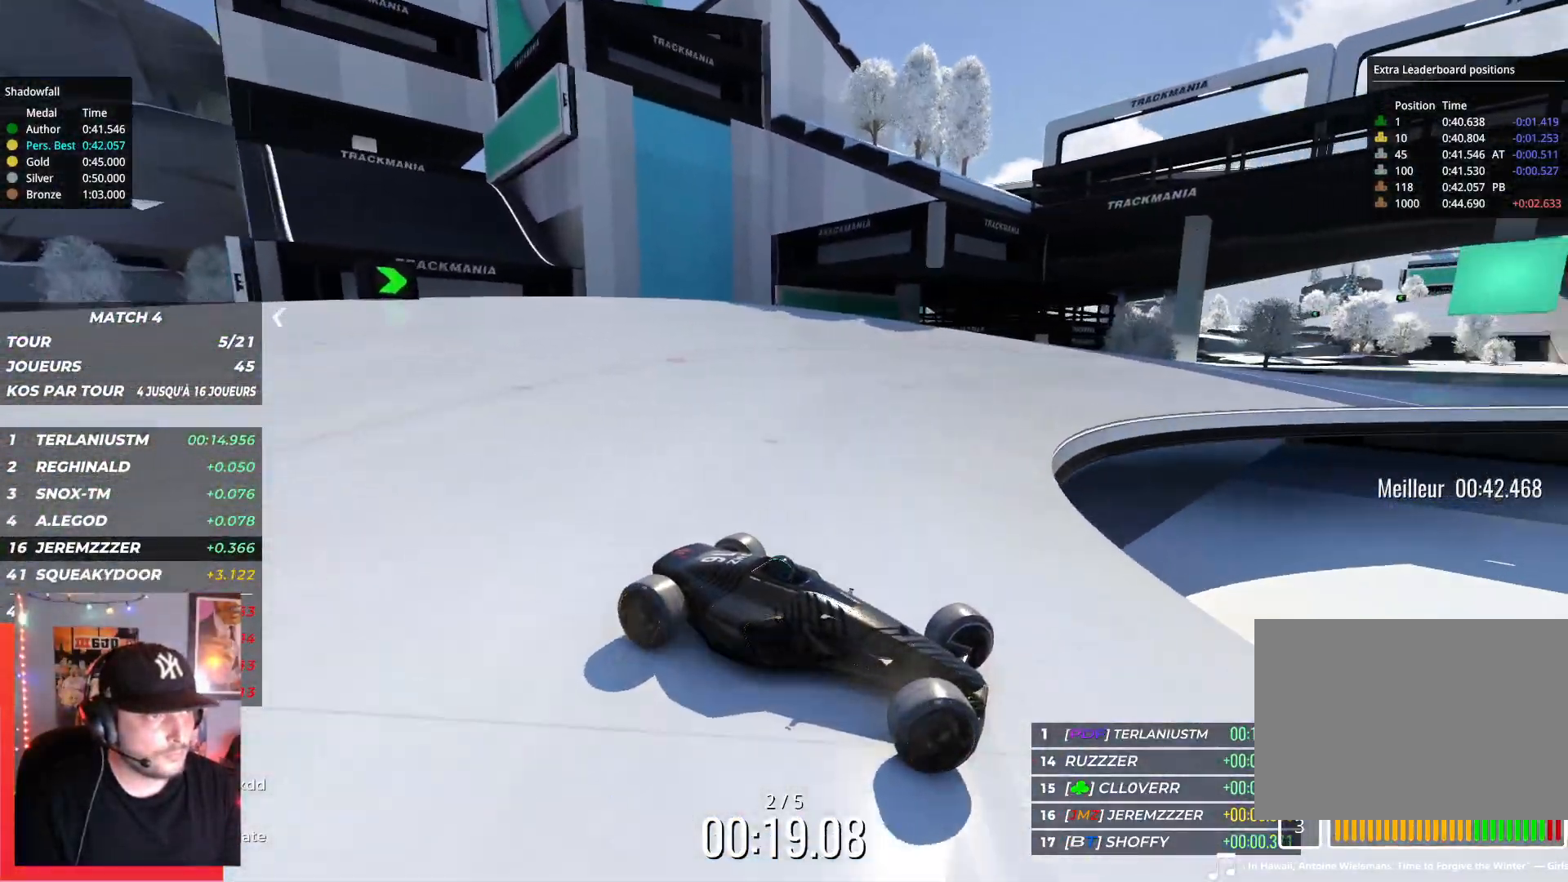
{"keys": ["left", "up"], "events": []}
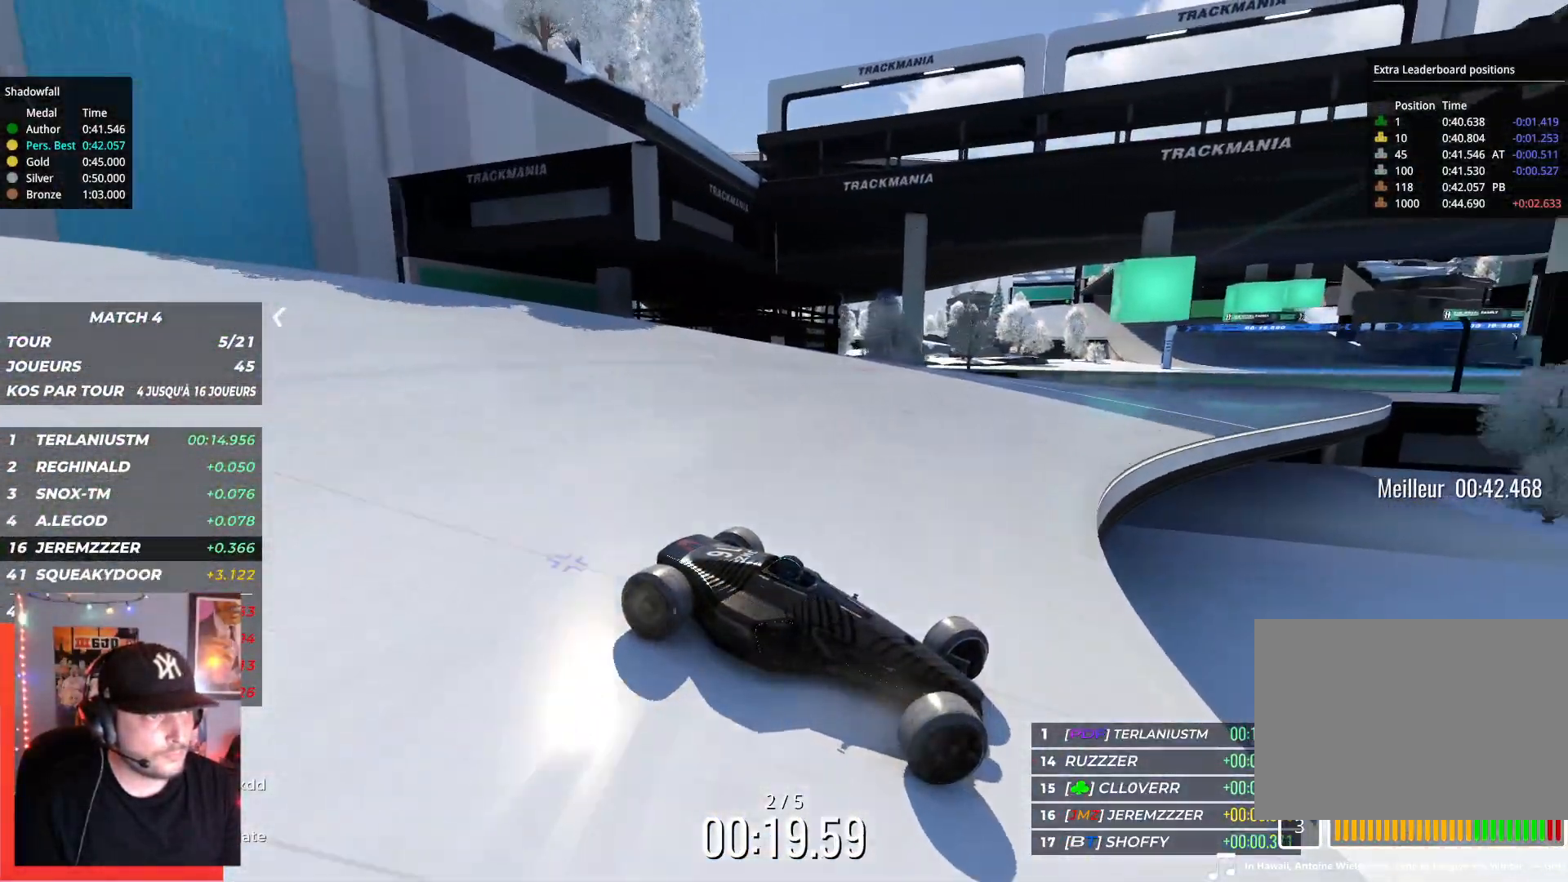
{"keys": ["left", "up"], "events": [[350, "up", "up"], [450, "up", "down"]]}
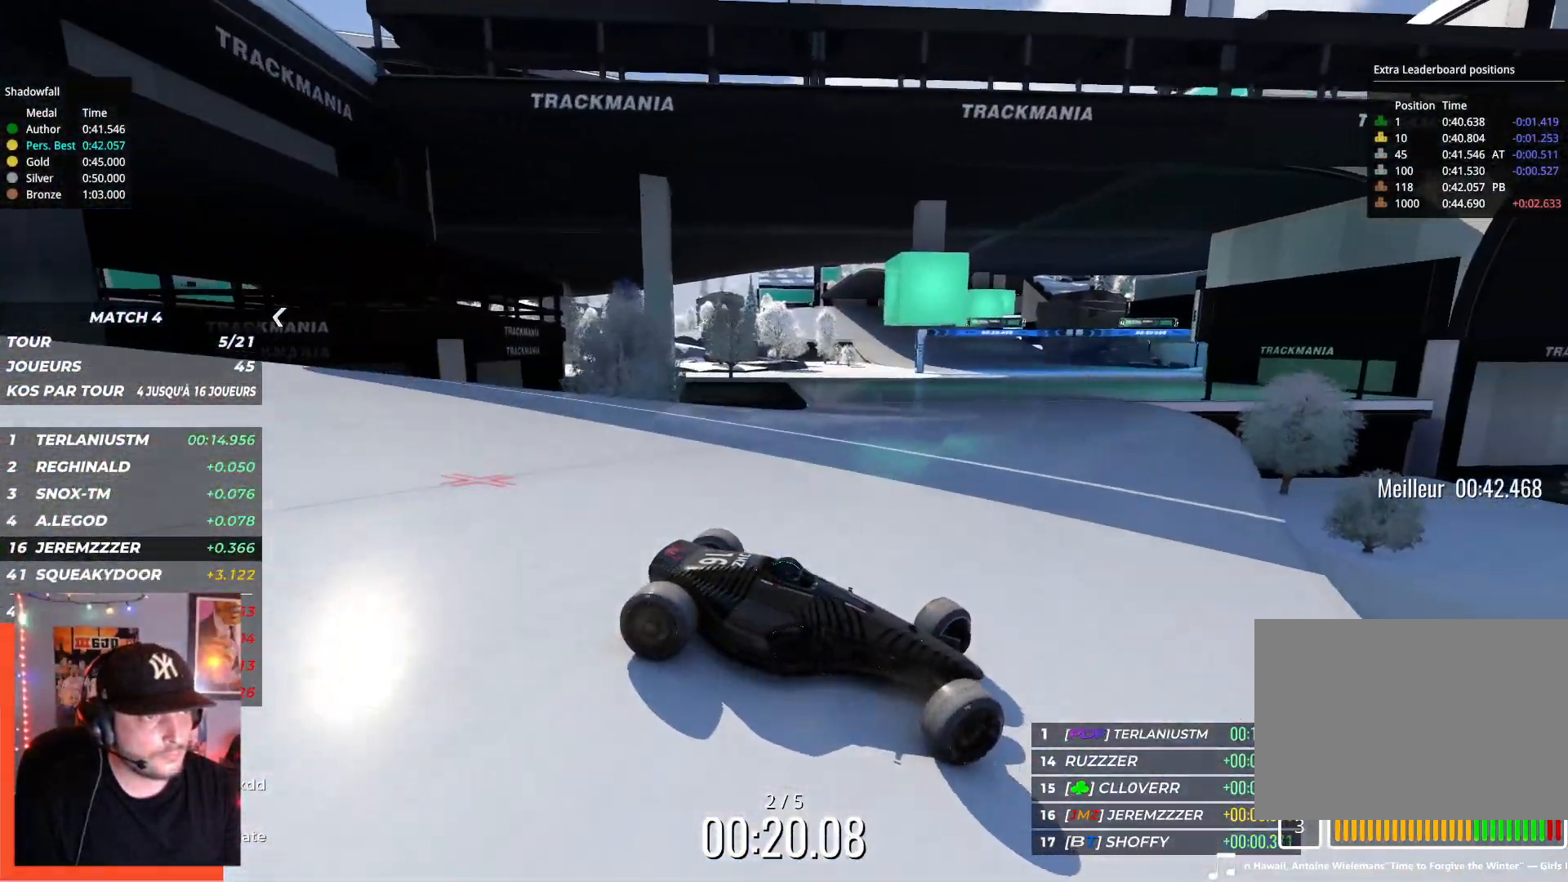
{"keys": ["left", "up"], "events": []}
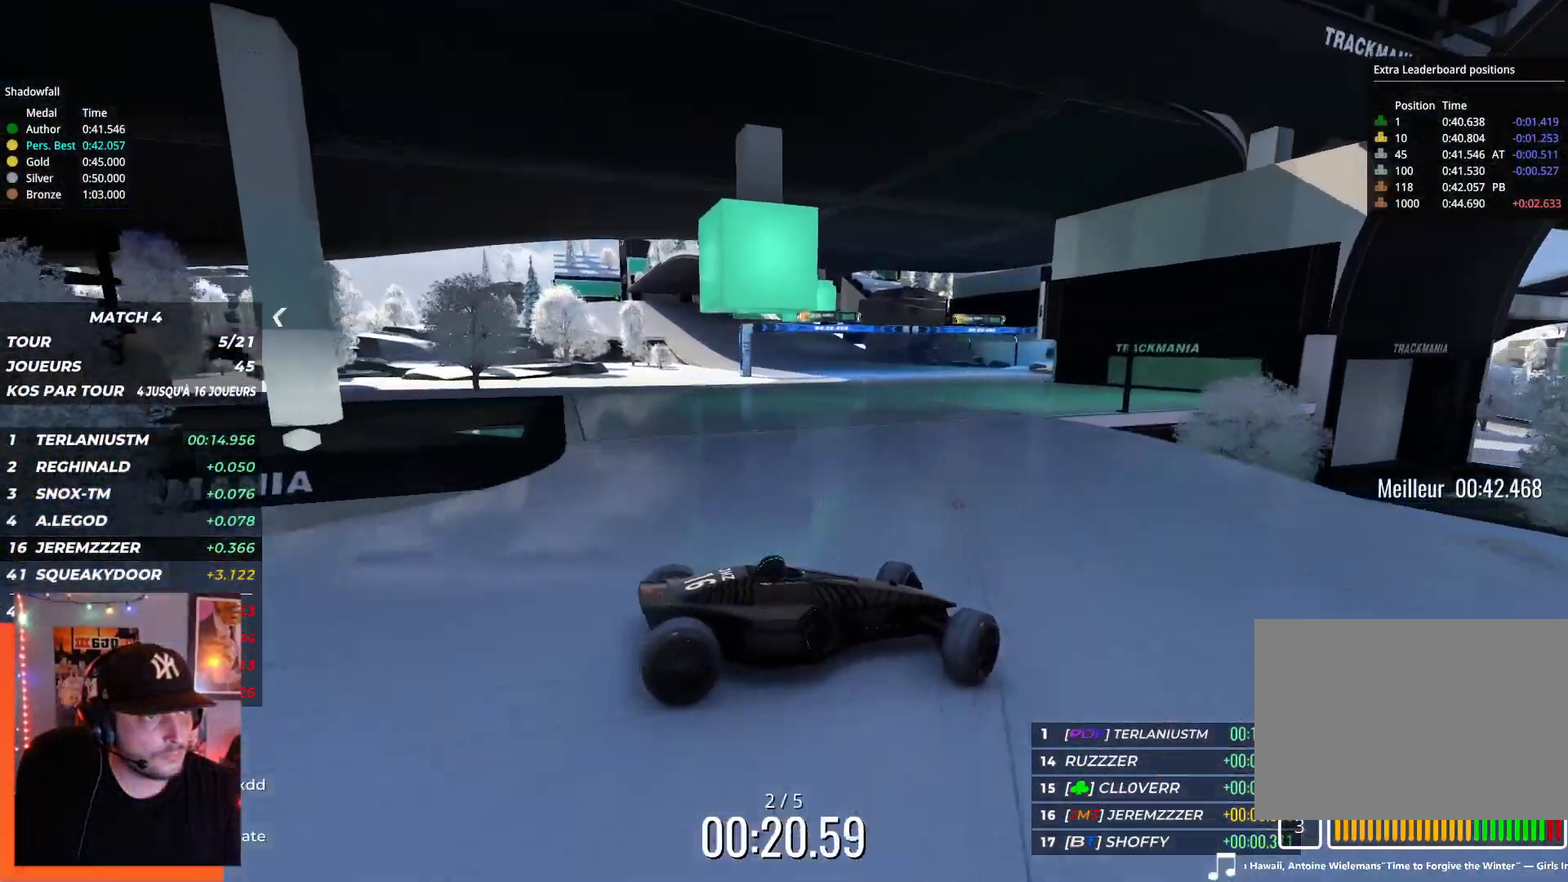
{"keys": ["left", "up"], "events": []}
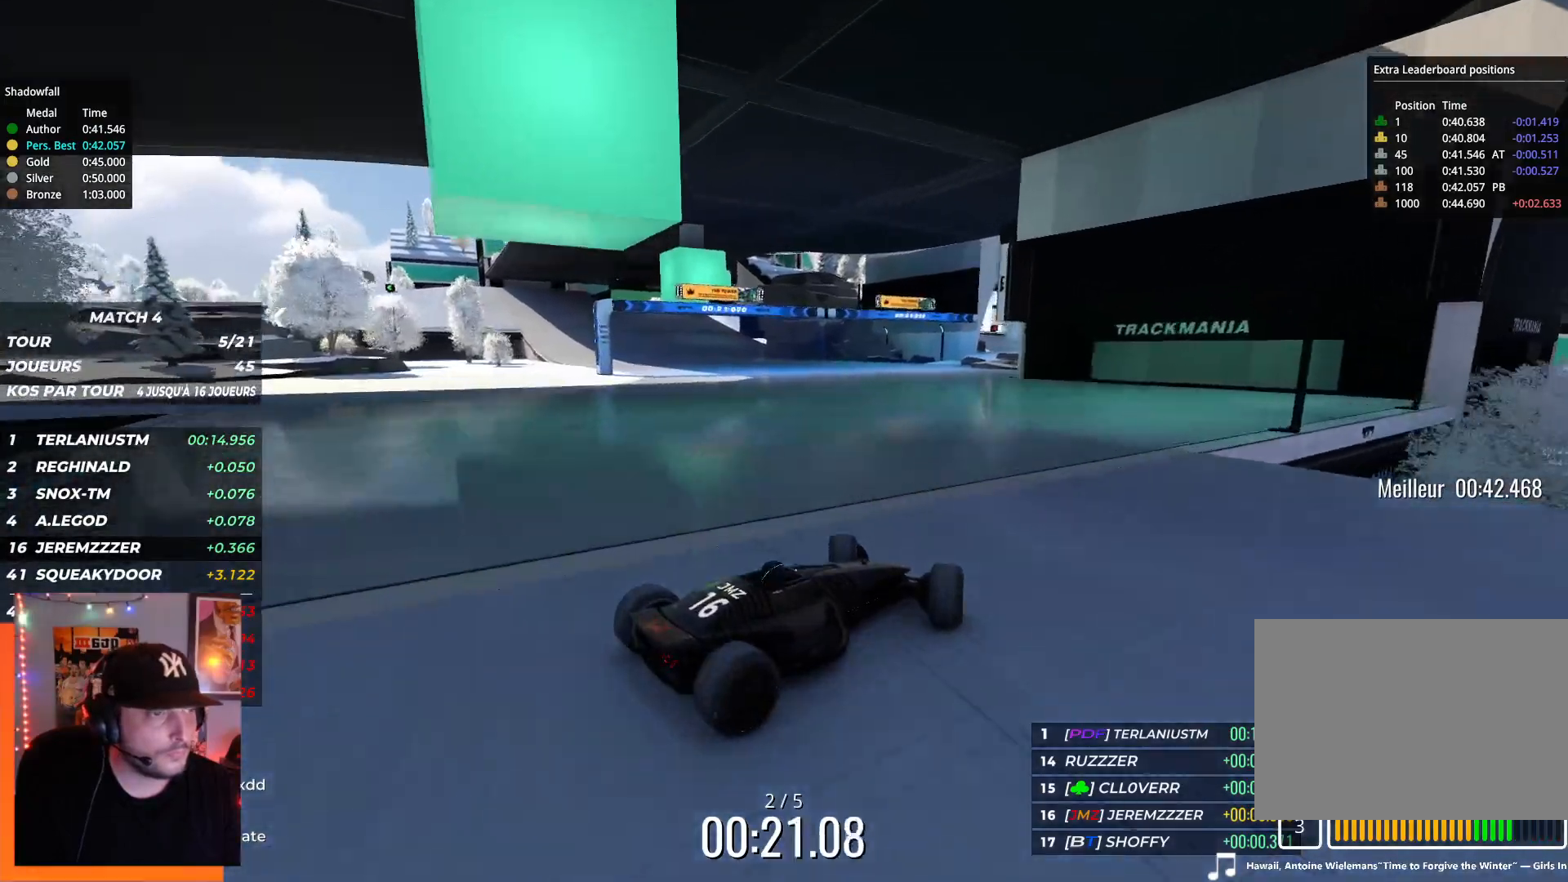
{"keys": ["left", "up"], "events": []}
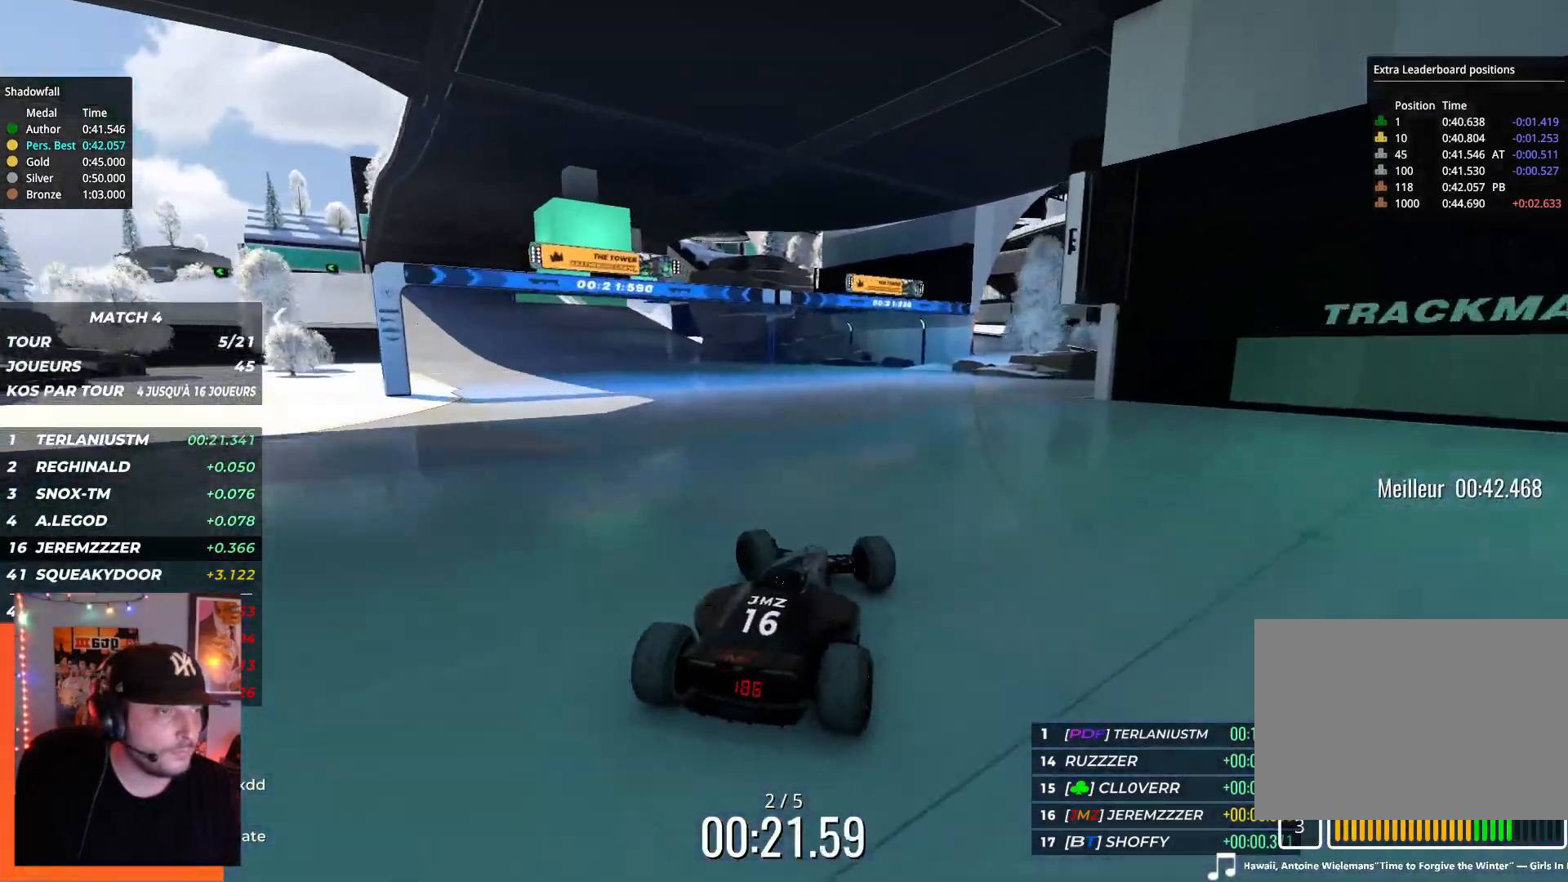
{"keys": ["left", "up"], "events": []}
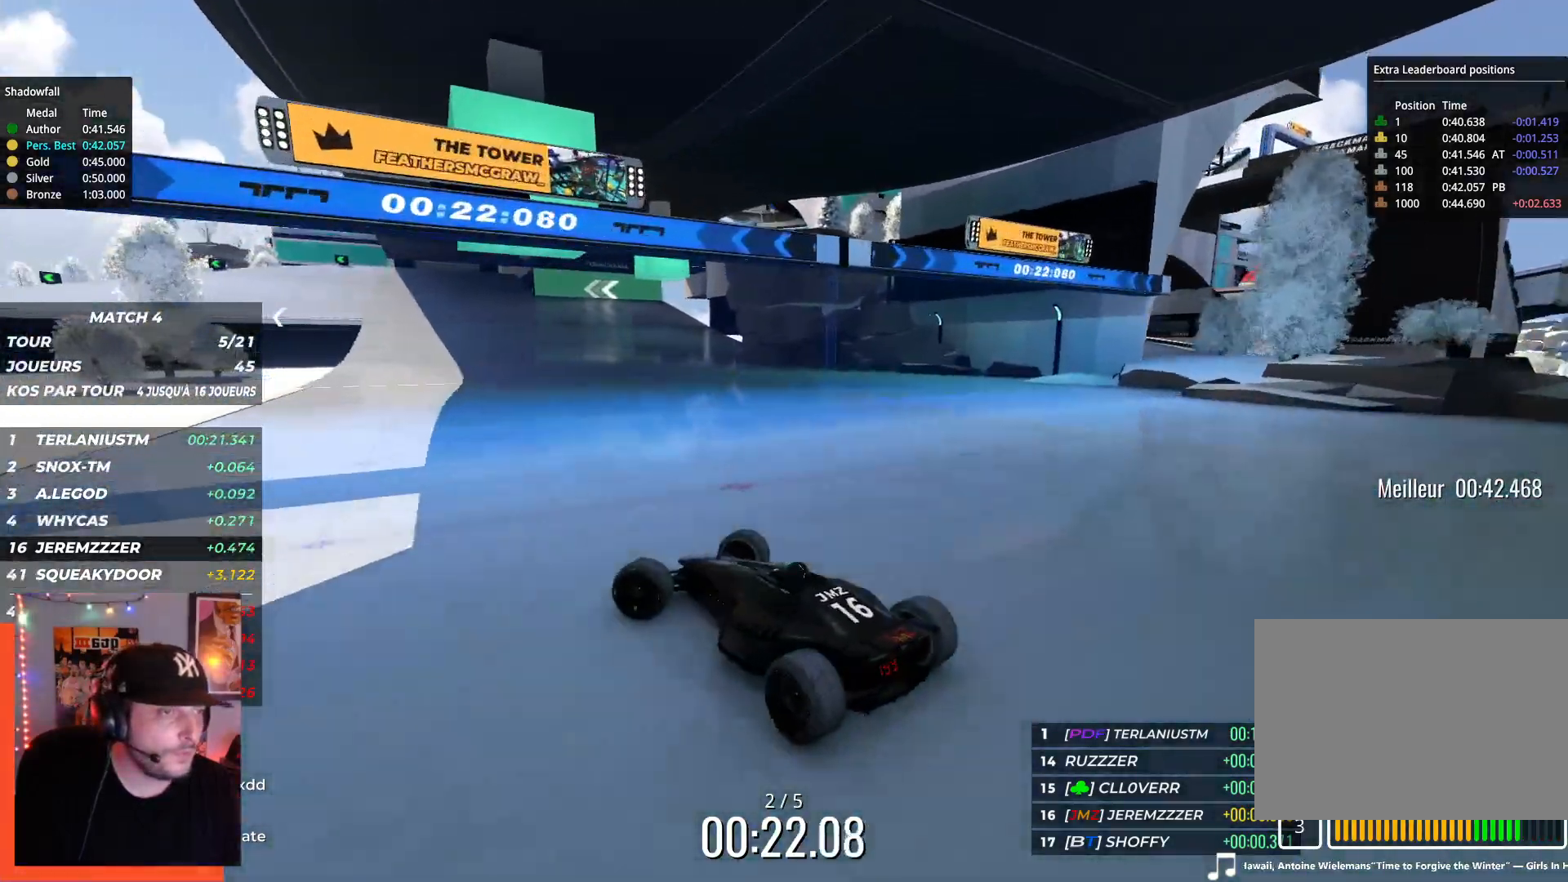
{"keys": ["right", "up"], "events": [[17, "left", "up"], [34, "right", "down"], [184, "up", "up"], [367, "up", "down"]]}
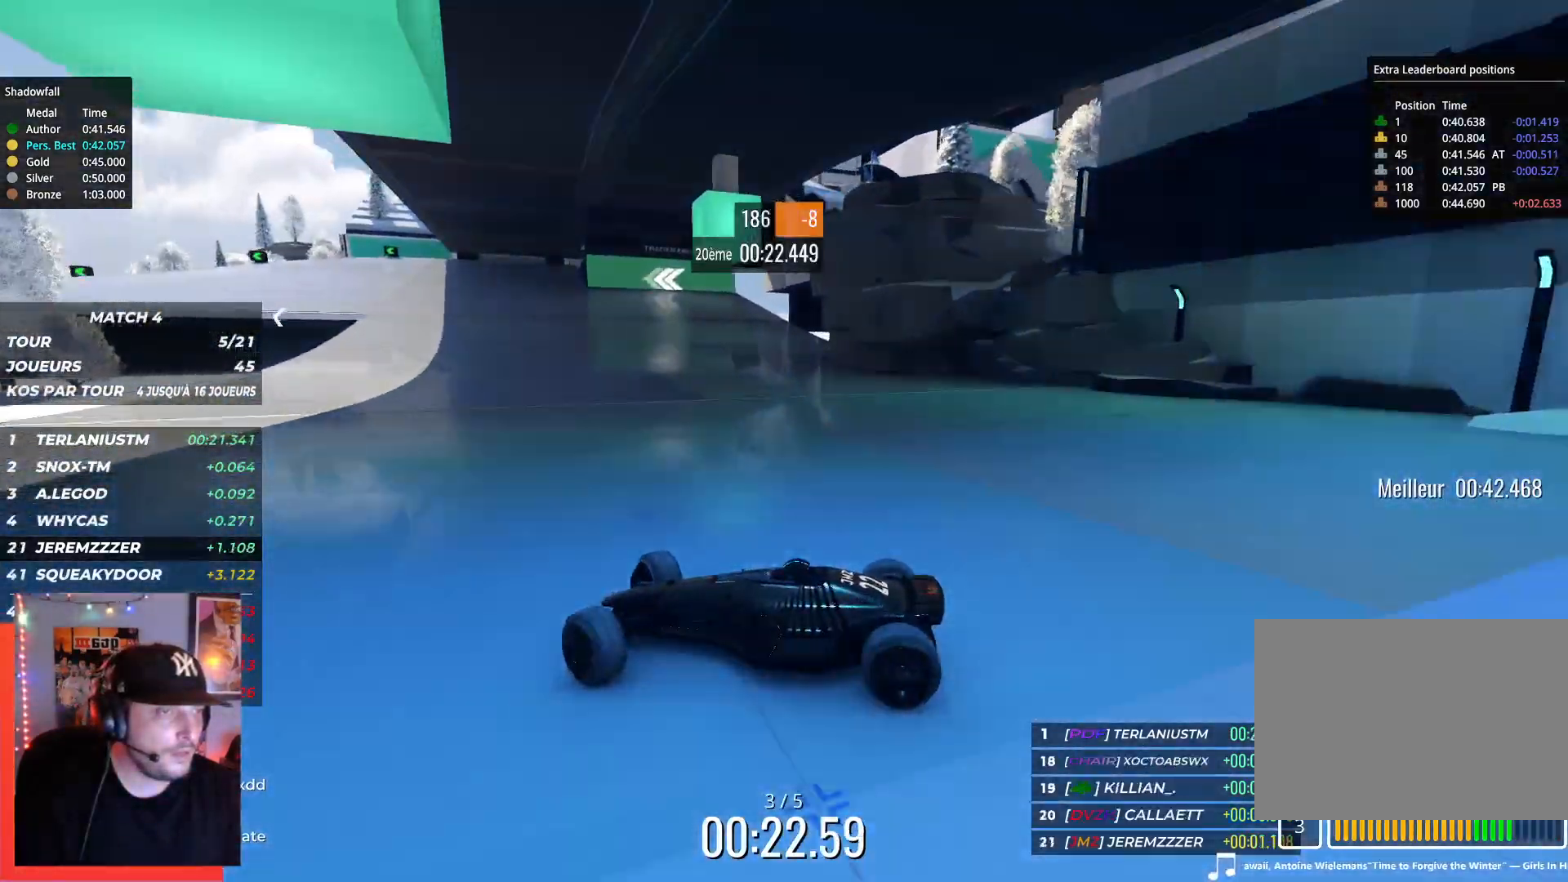
{"keys": ["right", "up"], "events": []}
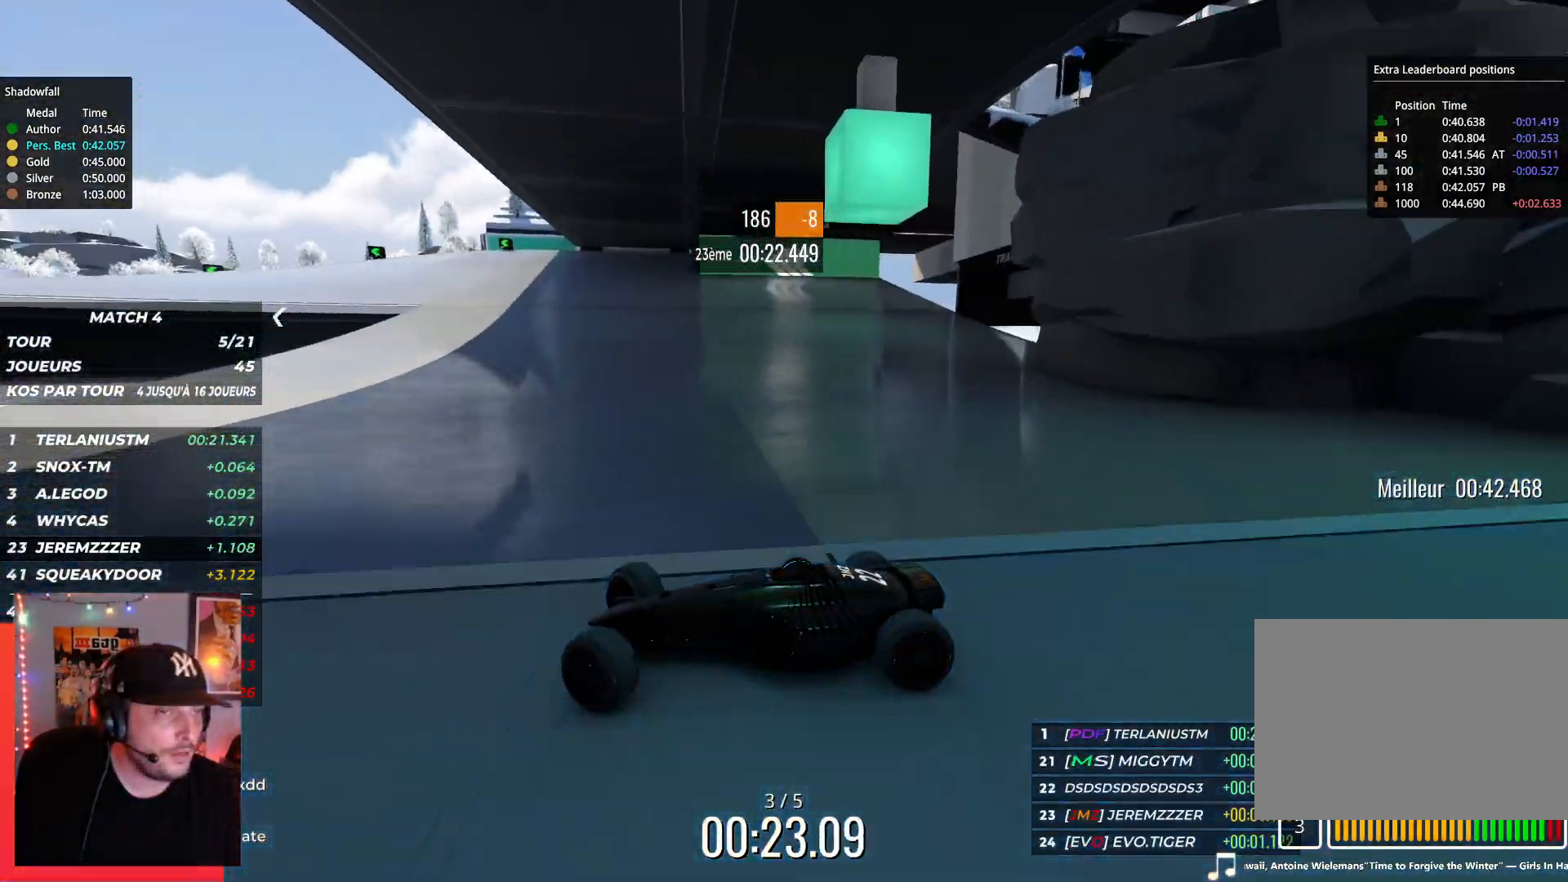
{"keys": ["right", "up"], "events": [[17, "down", "down"], [100, "down", "up"]]}
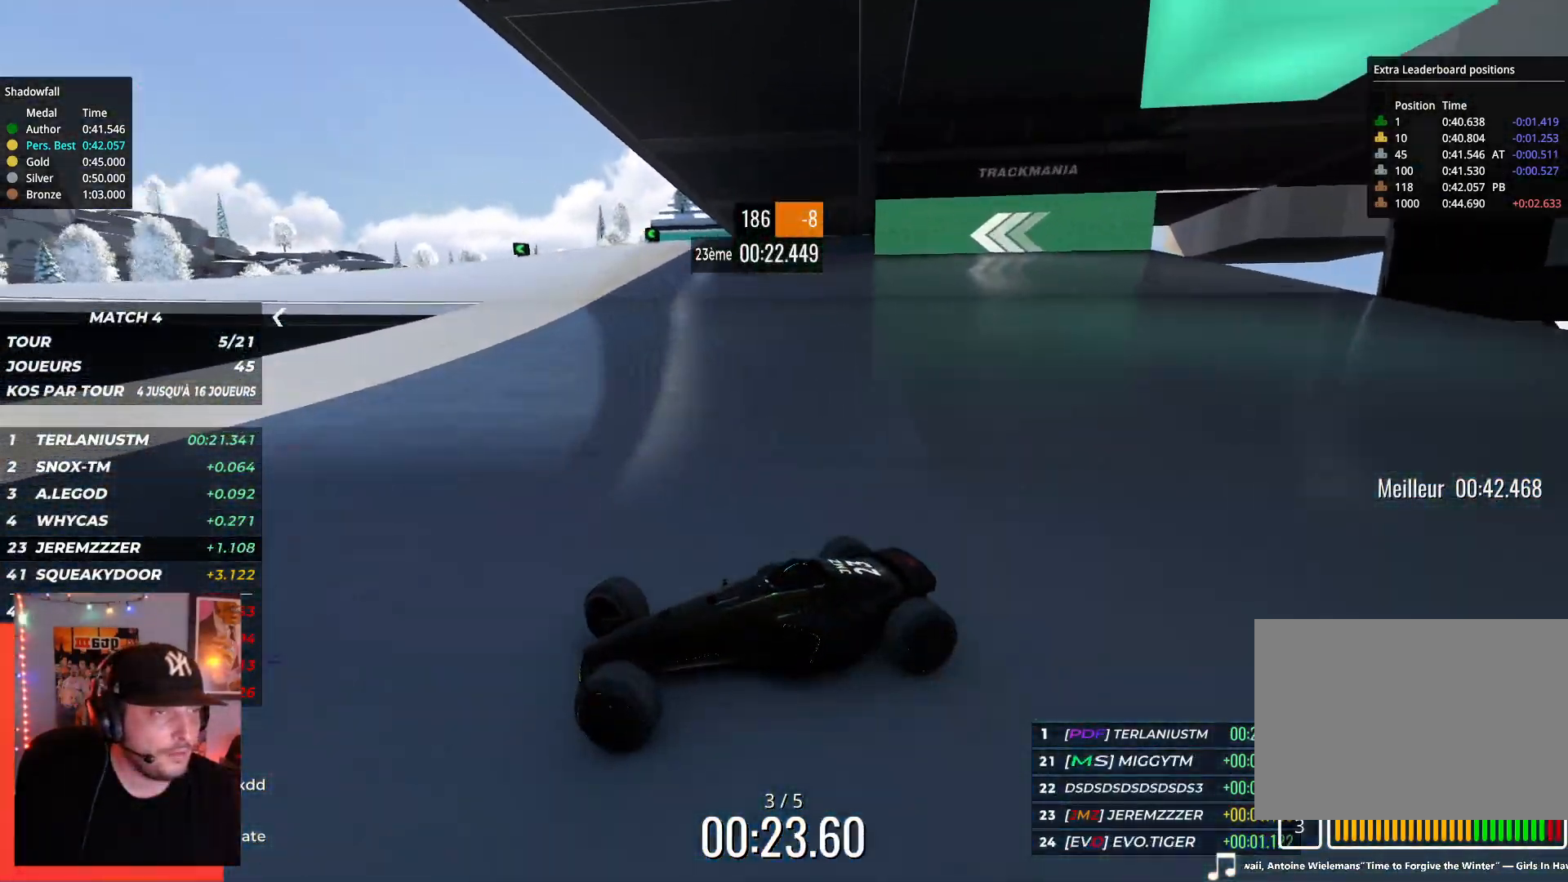
{"keys": ["right", "up"], "events": [[334, "down", "down"], [400, "down", "up"]]}
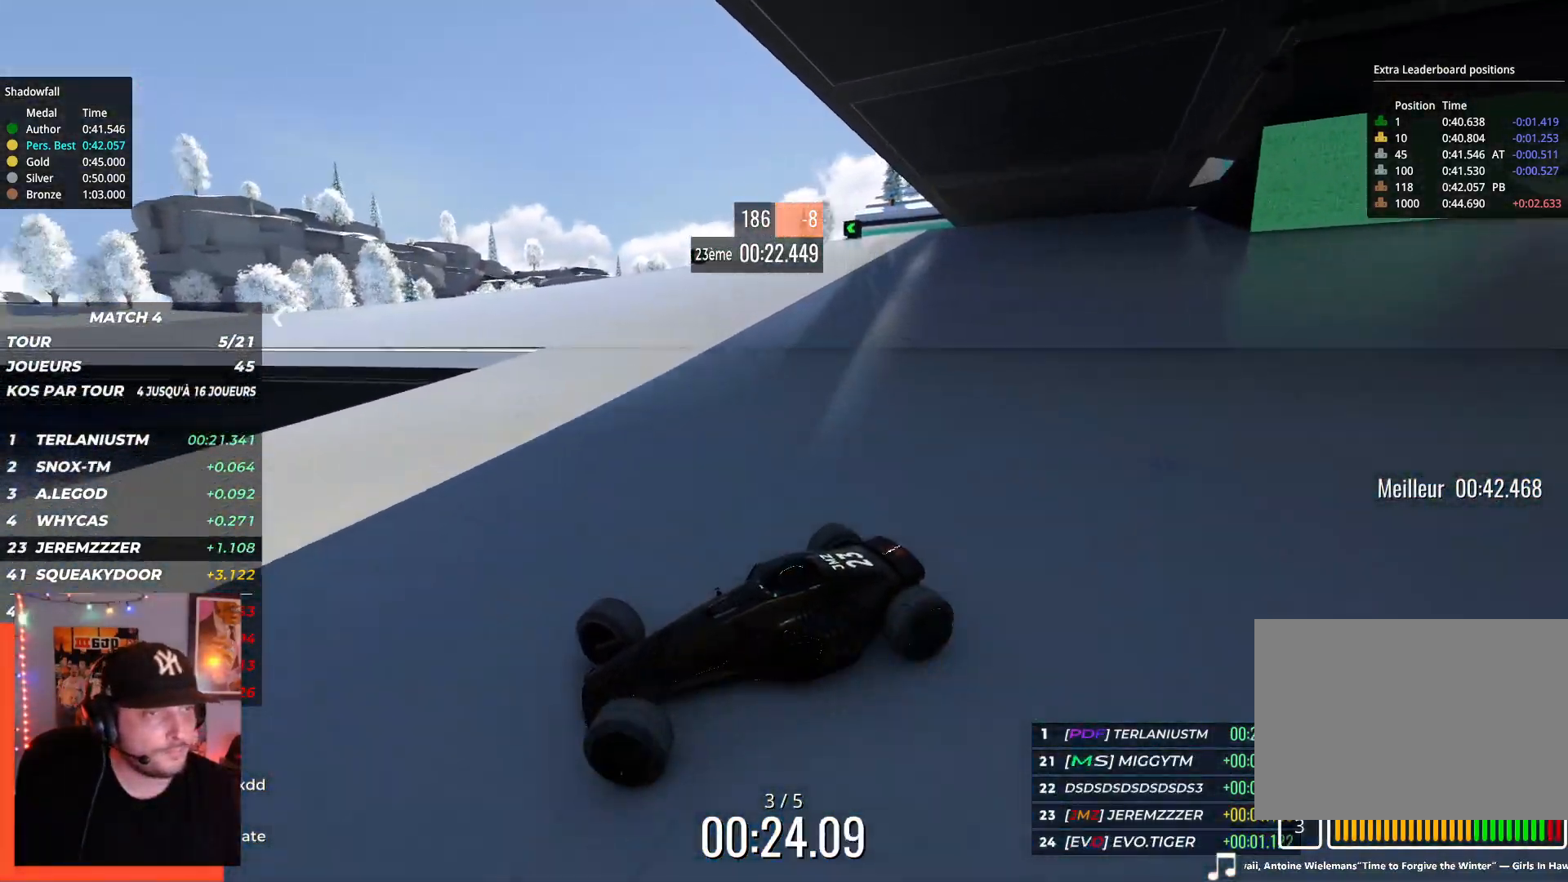
{"keys": ["right", "up"], "events": []}